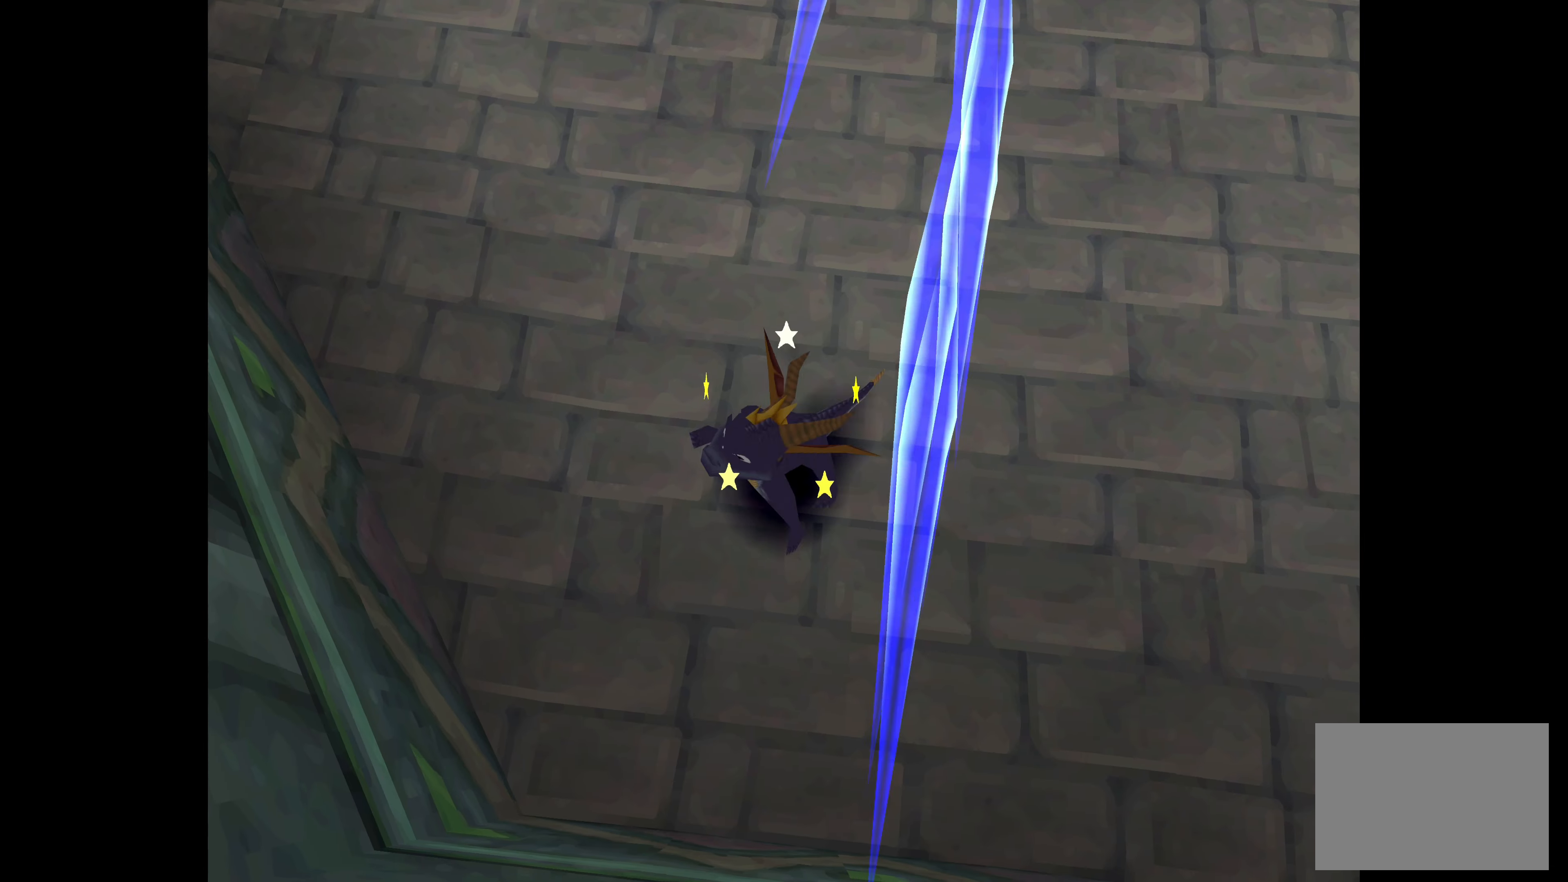
Gameplay with a controller (PlayStation layout); each line is a JSON object with the inputs held at the frame after it. "events" lists button and stick changes between this image and that frame as [ms after this image, input, new state], when the widget could be followed in between. Not read: L2 L3 R2 R3.
{"buttons": ["SQUARE"], "left_stick": "up-left", "right_stick": "center", "events": [[33, "left_stick", "up"], [66, "CROSS", "up"], [133, "left_stick", "up-left"], [433, "SQUARE", "down"]]}
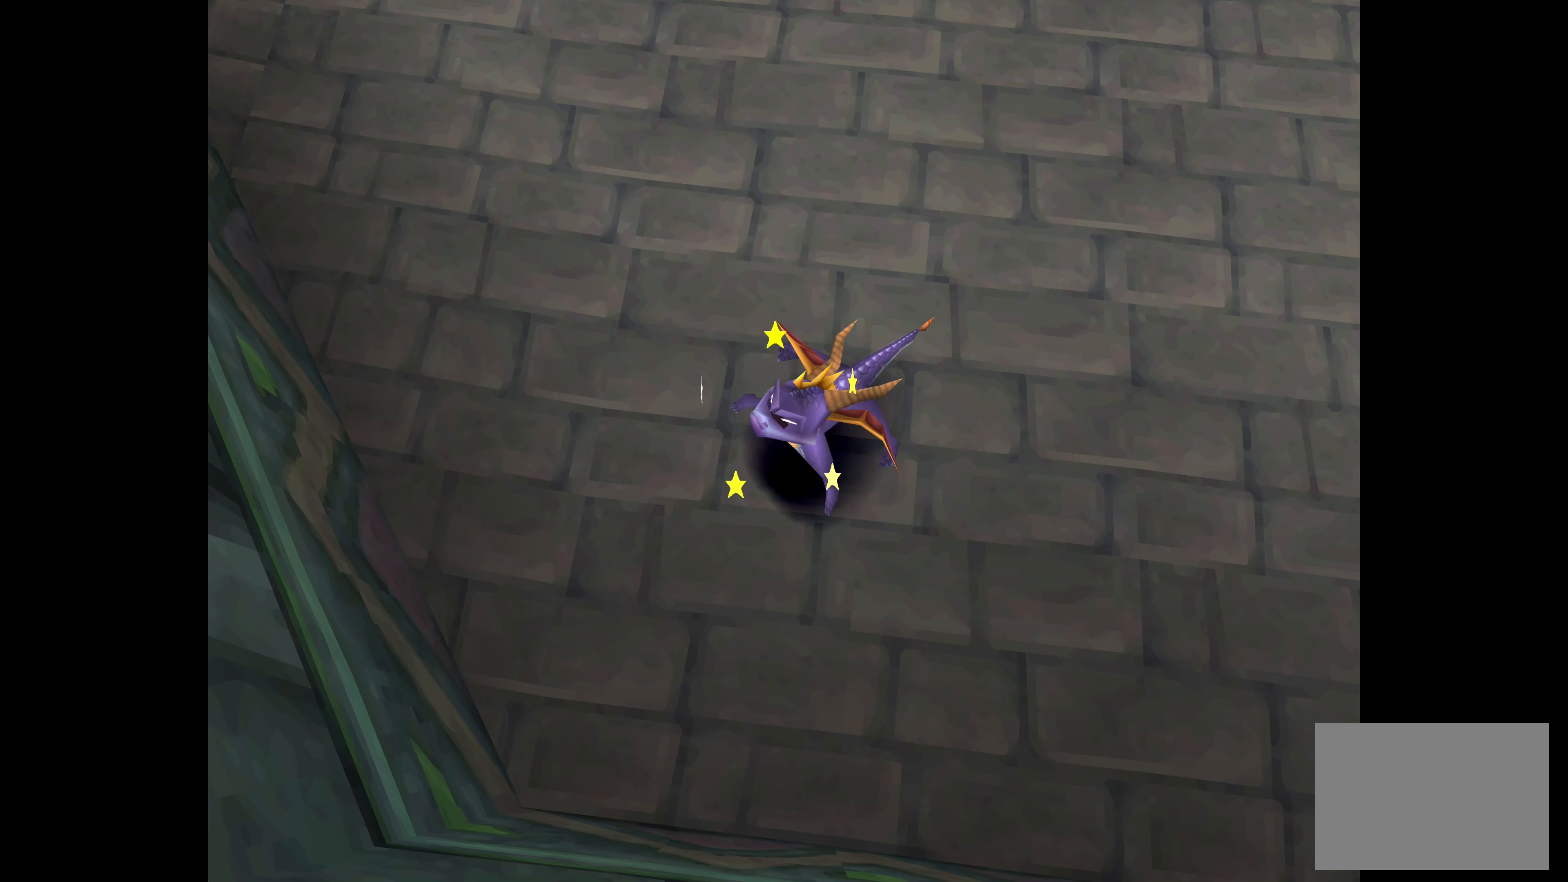
{"buttons": [], "left_stick": "up", "right_stick": "center", "events": [[250, "left_stick", "up"], [383, "SQUARE", "up"]]}
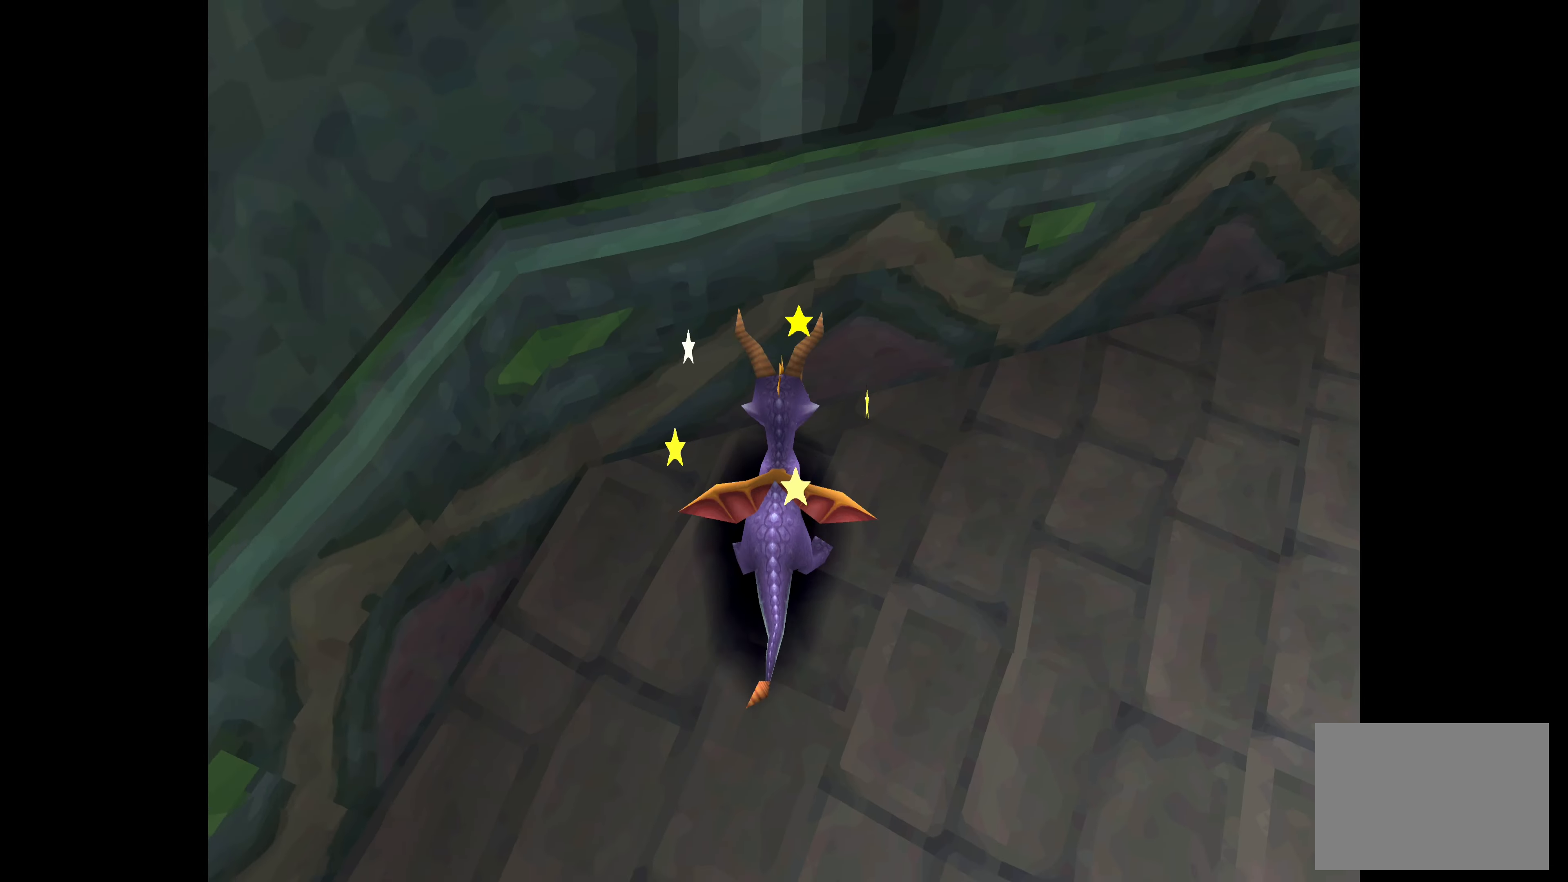
{"buttons": ["SQUARE"], "left_stick": "up-right", "right_stick": "center", "events": [[50, "left_stick", "up-right"], [266, "SQUARE", "down"]]}
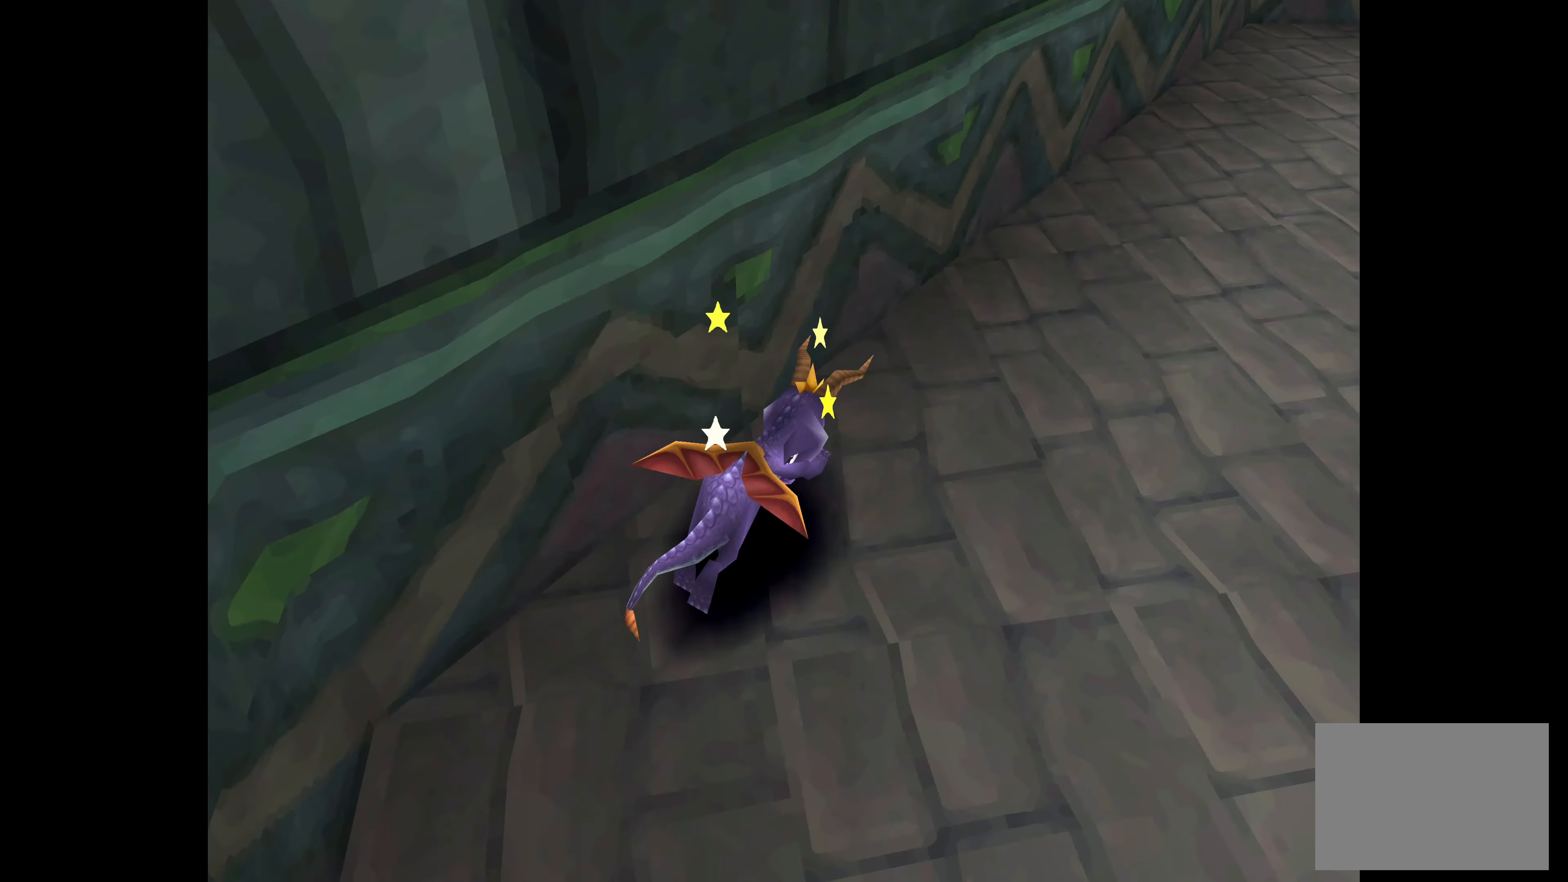
{"buttons": ["SQUARE"], "left_stick": "up-right", "right_stick": "center", "events": []}
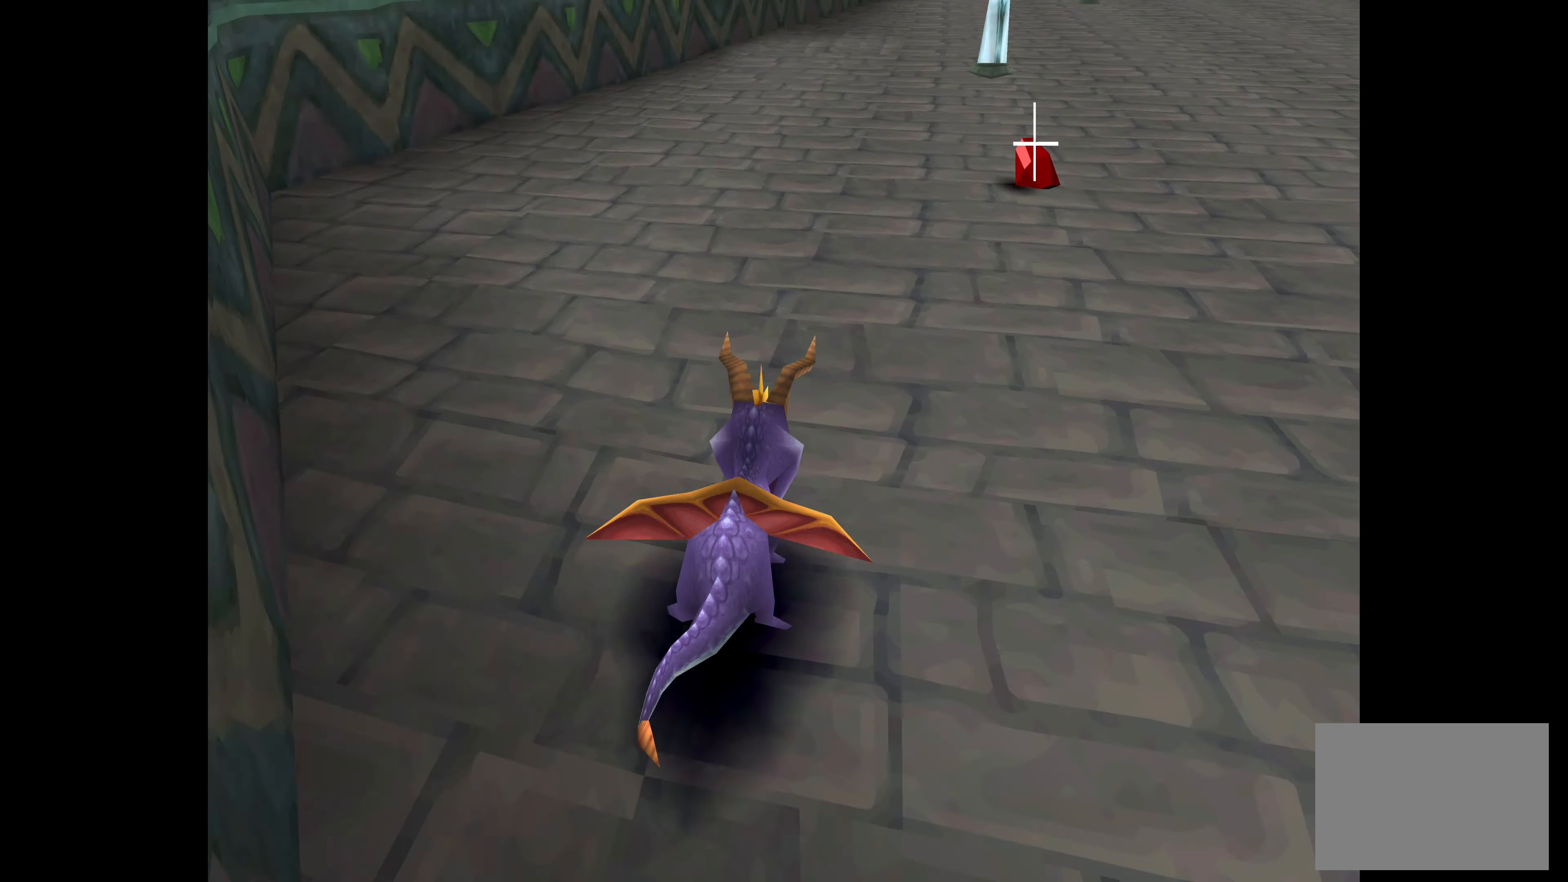
{"buttons": ["SQUARE"], "left_stick": "up-right", "right_stick": "center", "events": [[200, "left_stick", "up"], [400, "left_stick", "up-right"]]}
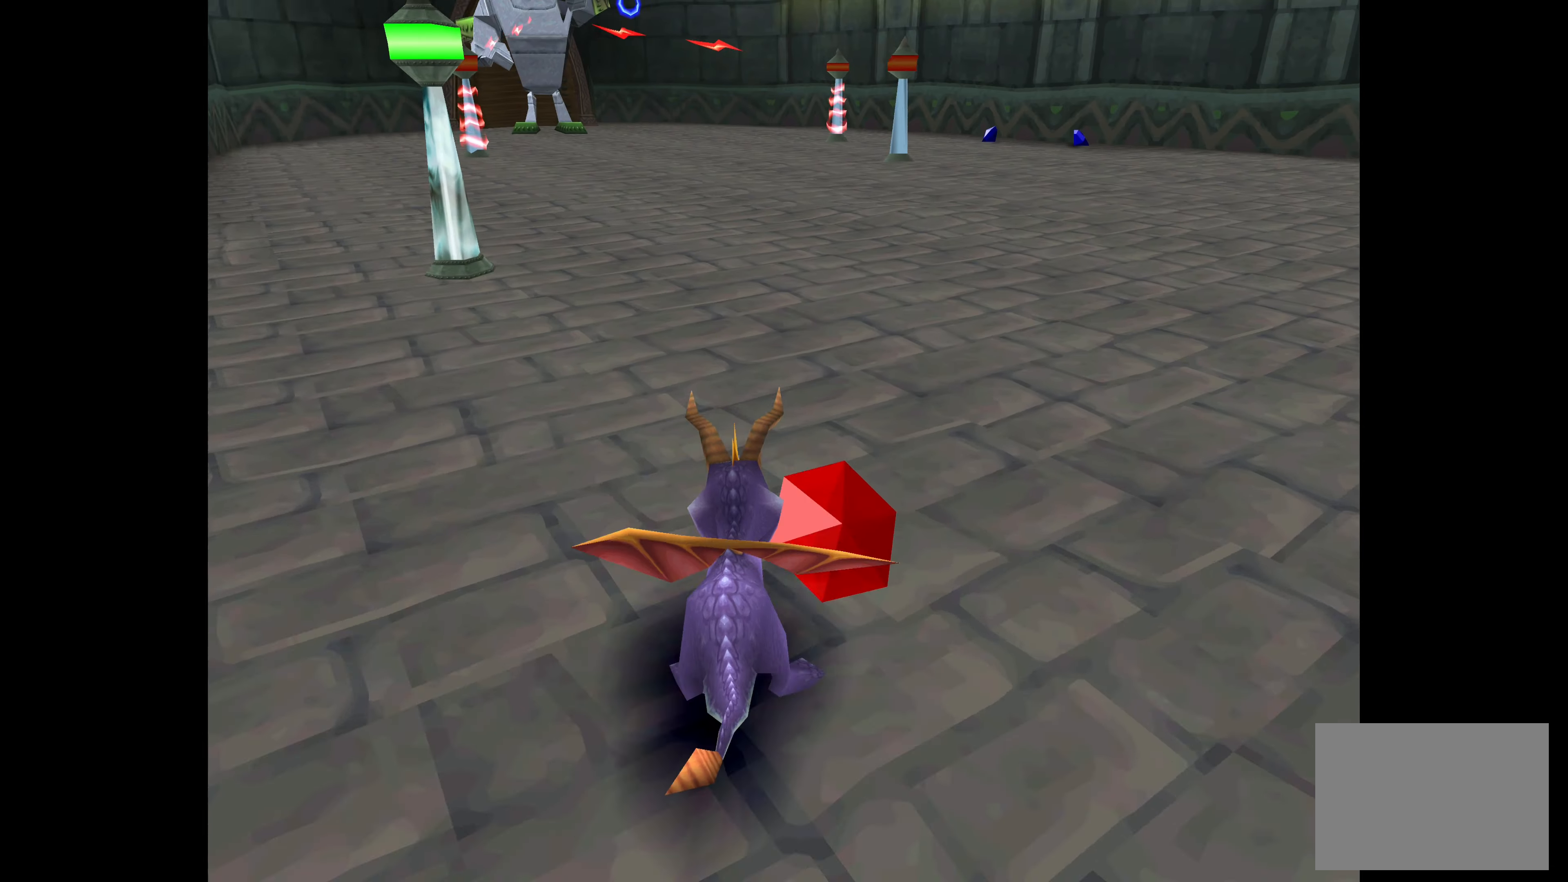
{"buttons": ["SQUARE"], "left_stick": "up-right", "right_stick": "center", "events": []}
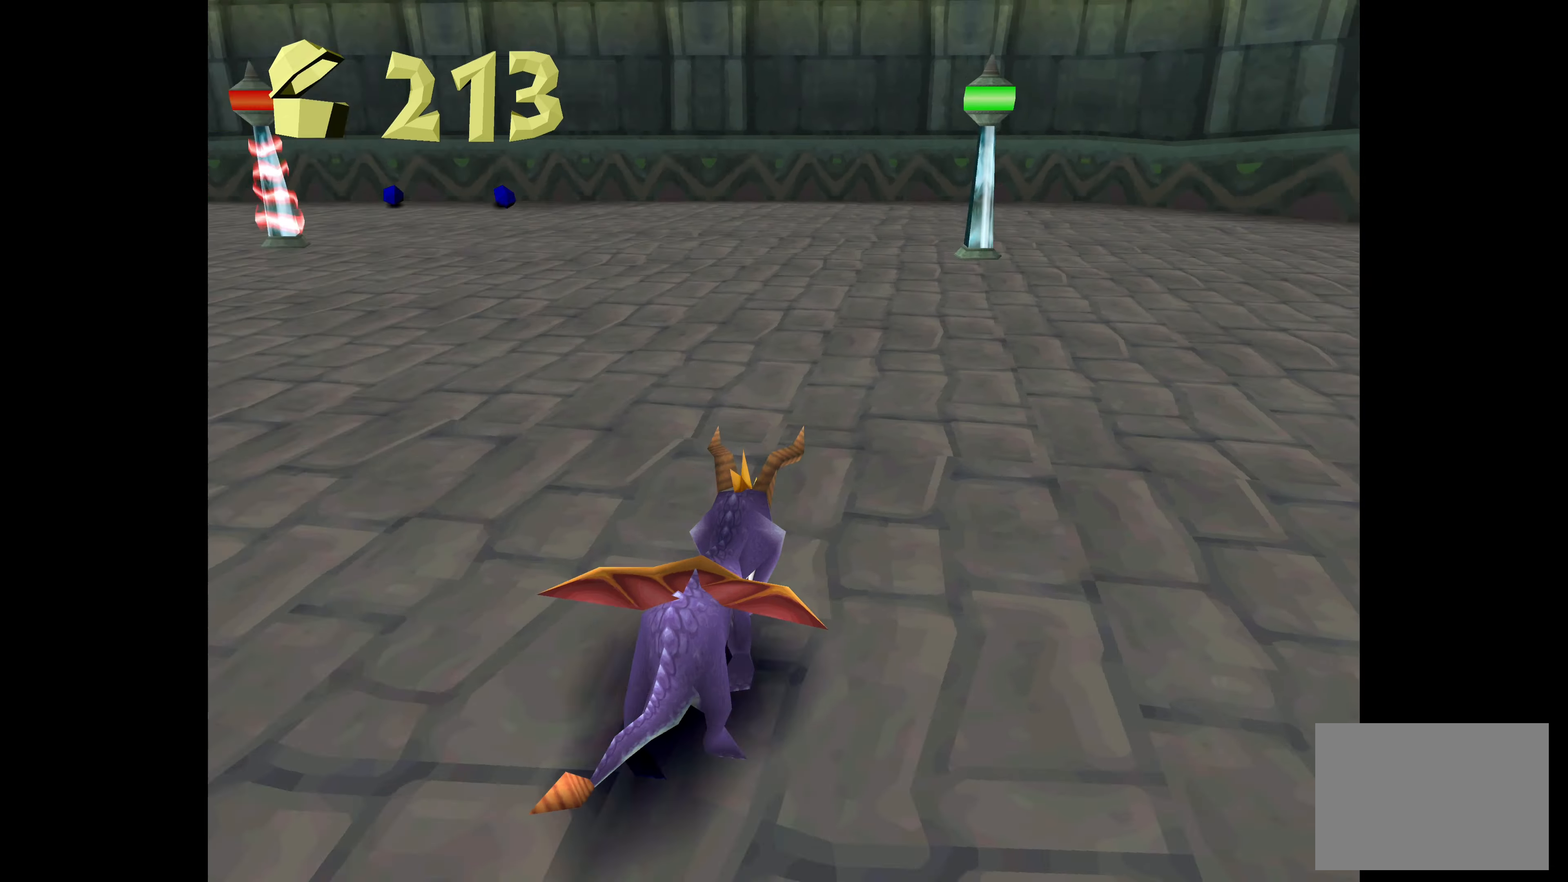
{"buttons": ["SQUARE"], "left_stick": "up", "right_stick": "center", "events": [[500, "left_stick", "up"]]}
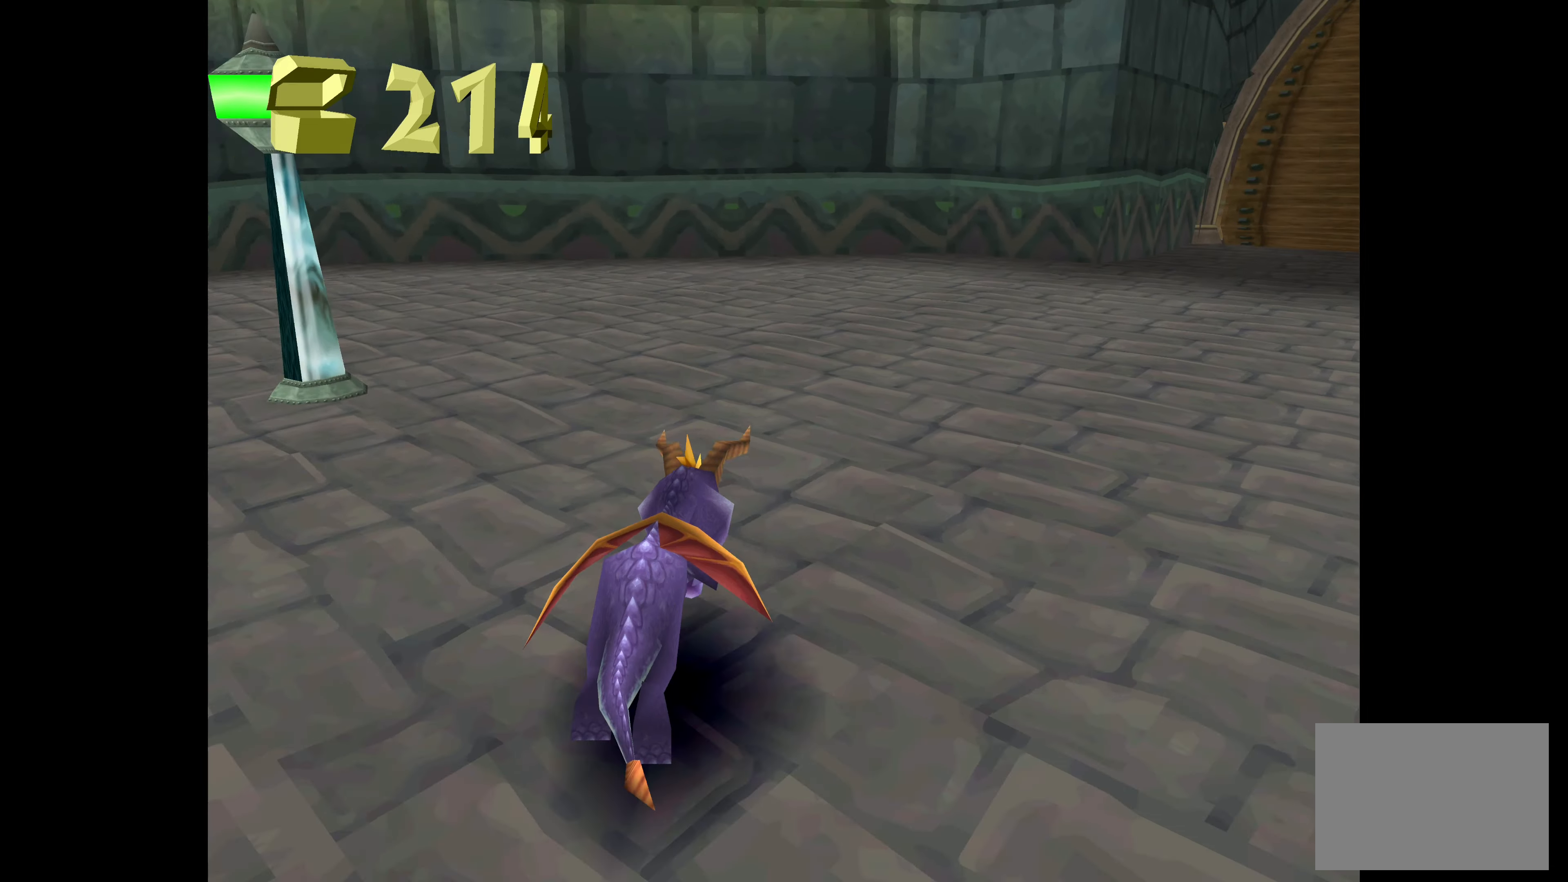
{"buttons": ["SQUARE"], "left_stick": "up-right", "right_stick": "center", "events": [[450, "left_stick", "up-right"]]}
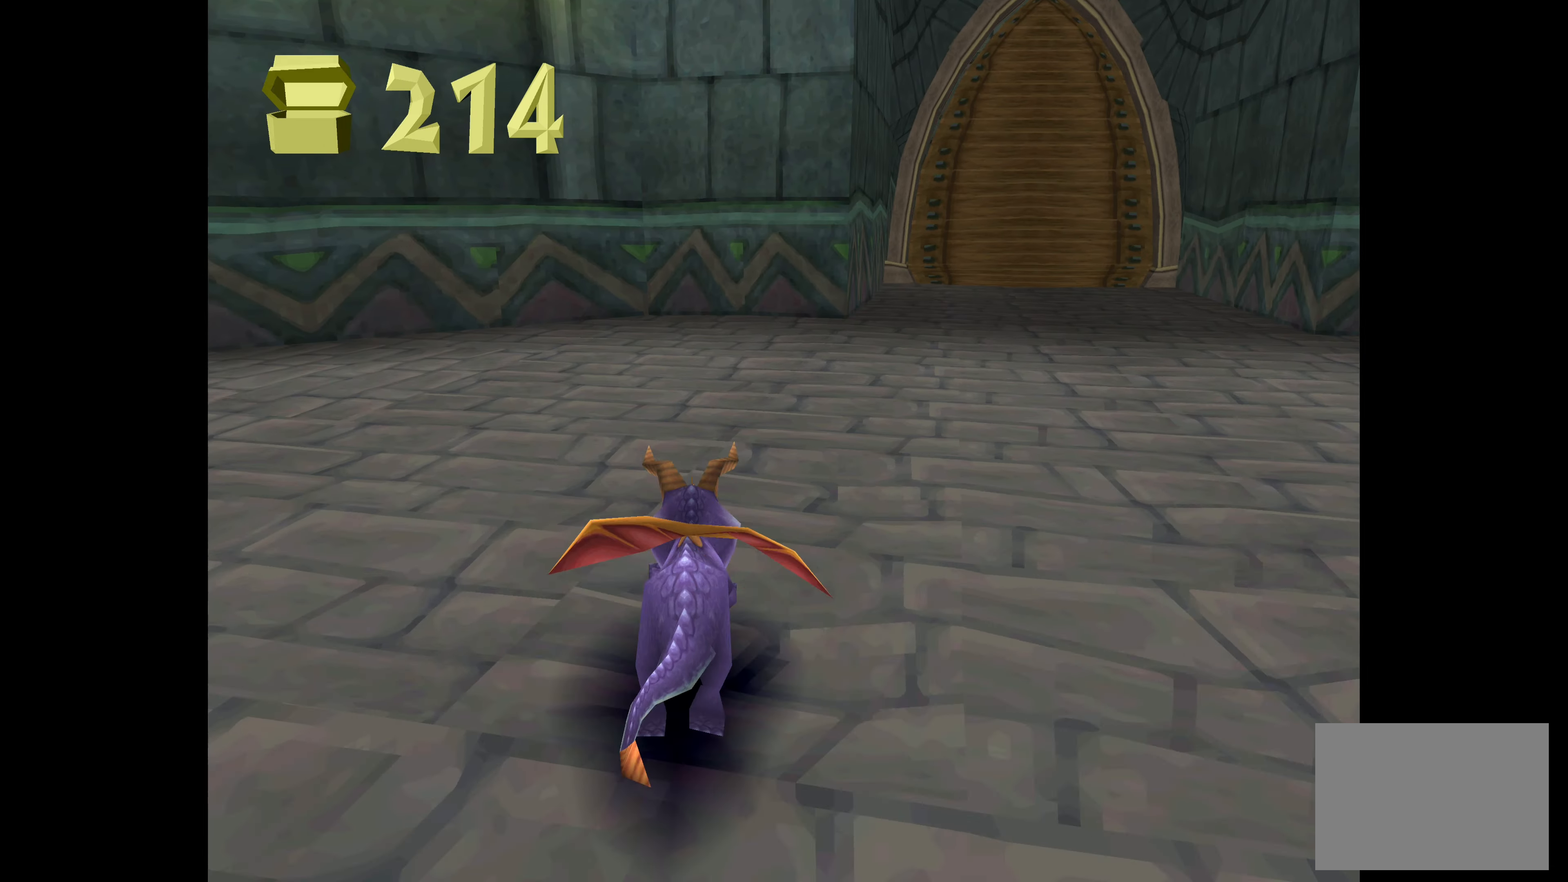
{"buttons": ["SQUARE"], "left_stick": "up", "right_stick": "center", "events": [[400, "left_stick", "up"]]}
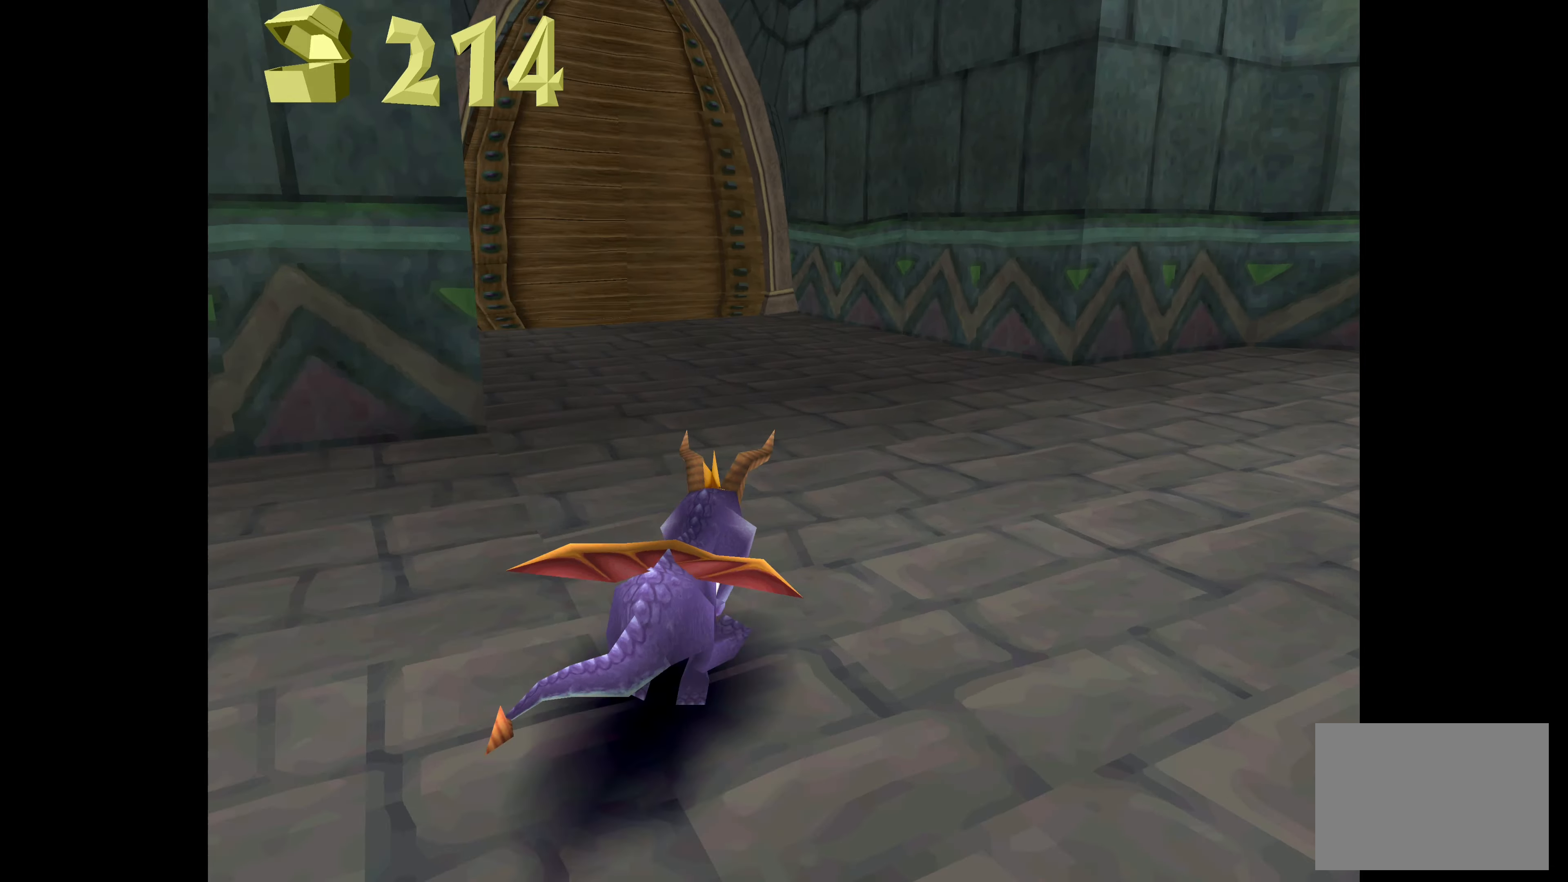
{"buttons": ["SQUARE"], "left_stick": "up-left", "right_stick": "center", "events": [[250, "left_stick", "up-left"]]}
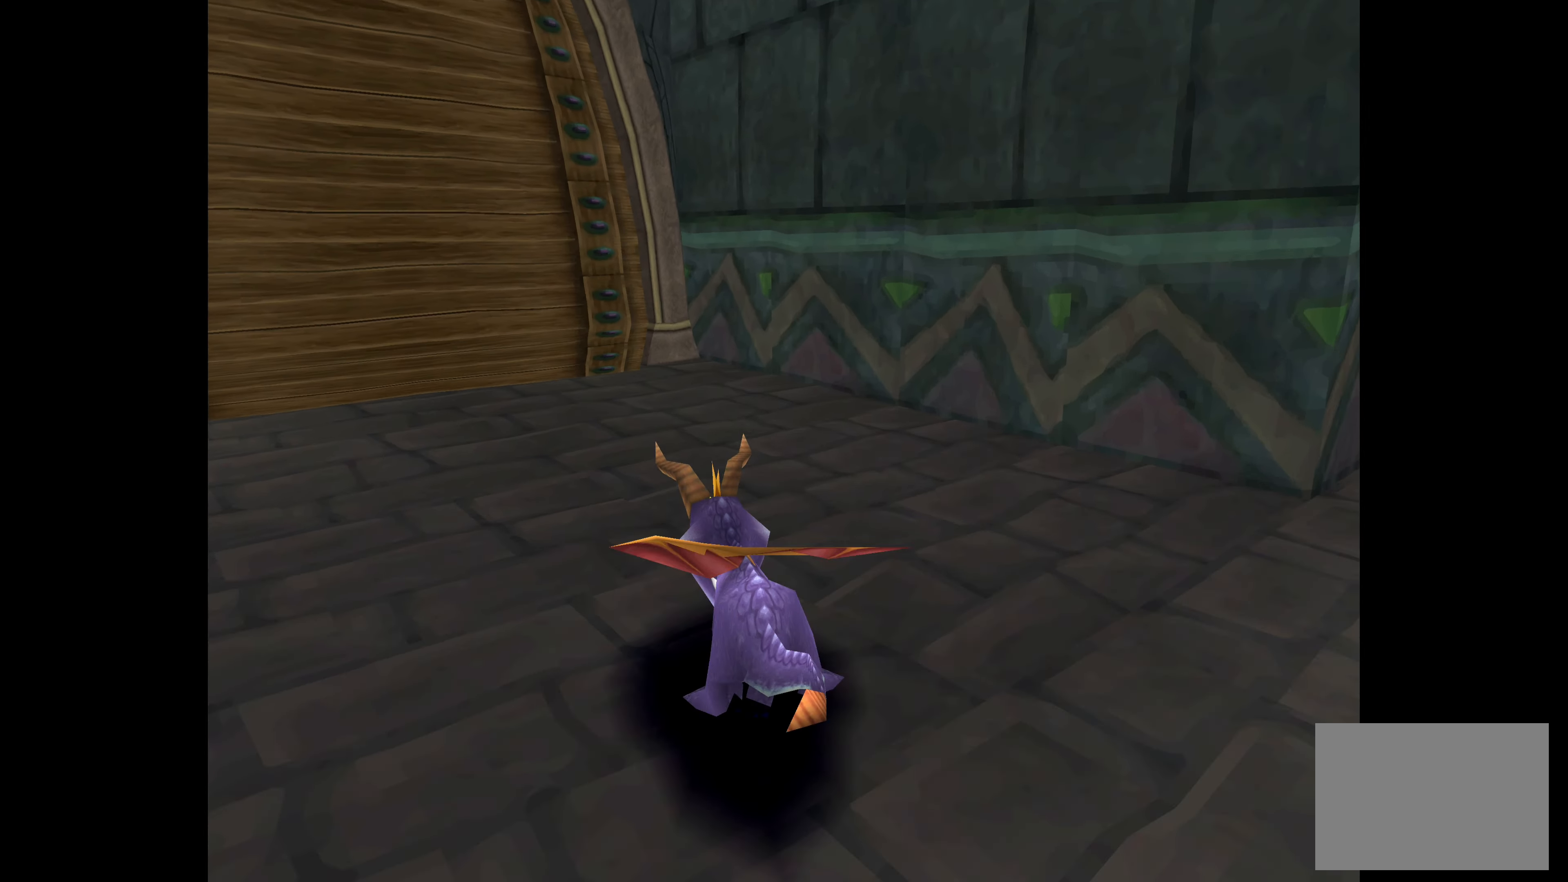
{"buttons": ["SQUARE"], "left_stick": "left", "right_stick": "center", "events": [[100, "left_stick", "left"]]}
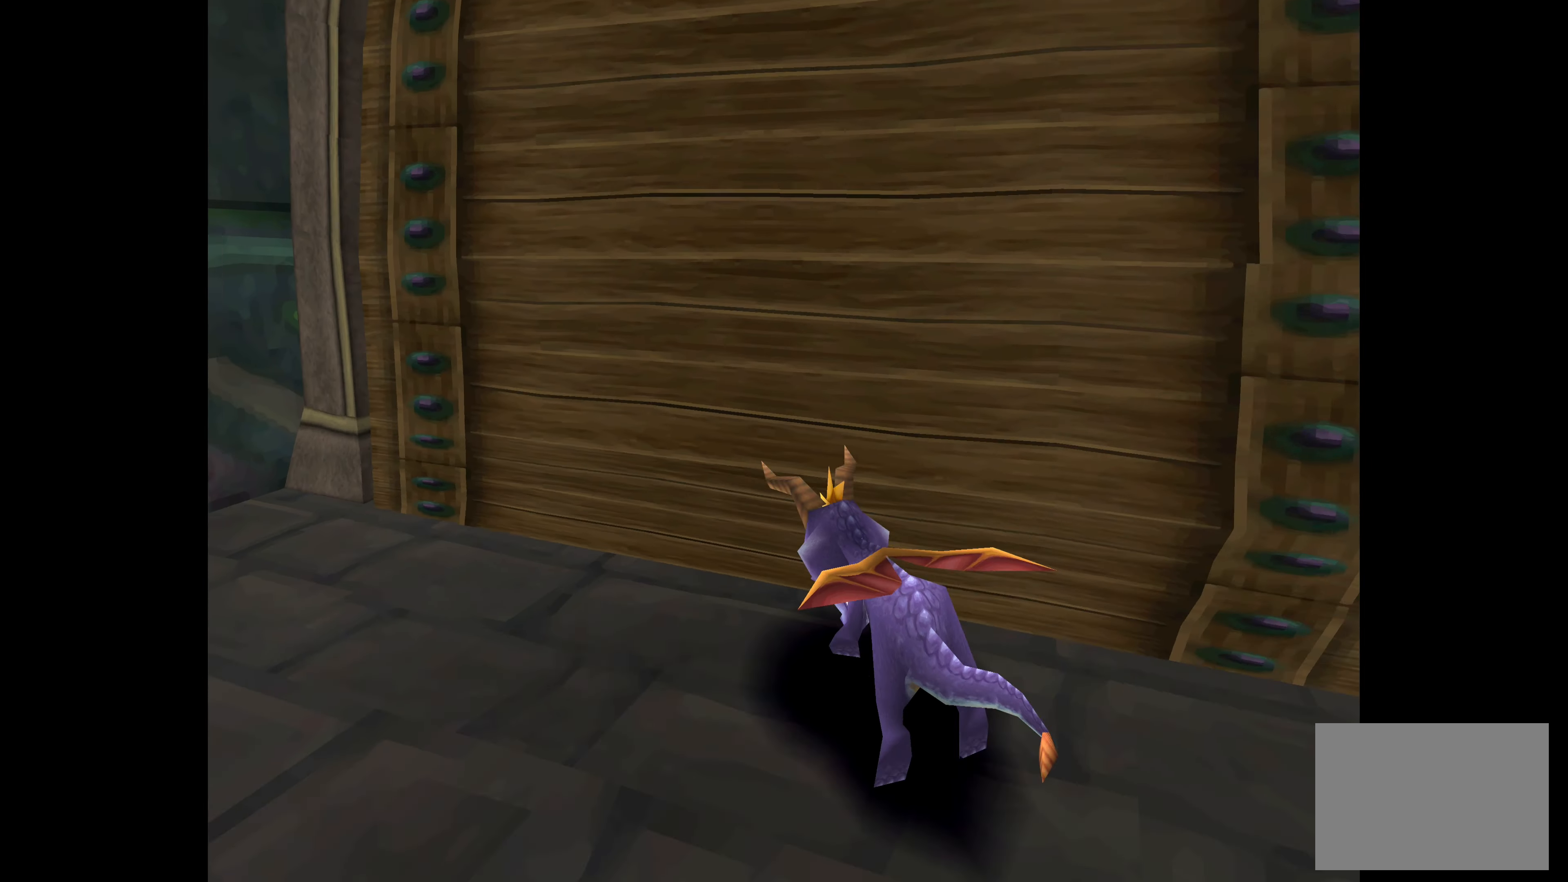
{"buttons": [], "left_stick": "left", "right_stick": "center", "events": [[333, "SQUARE", "up"]]}
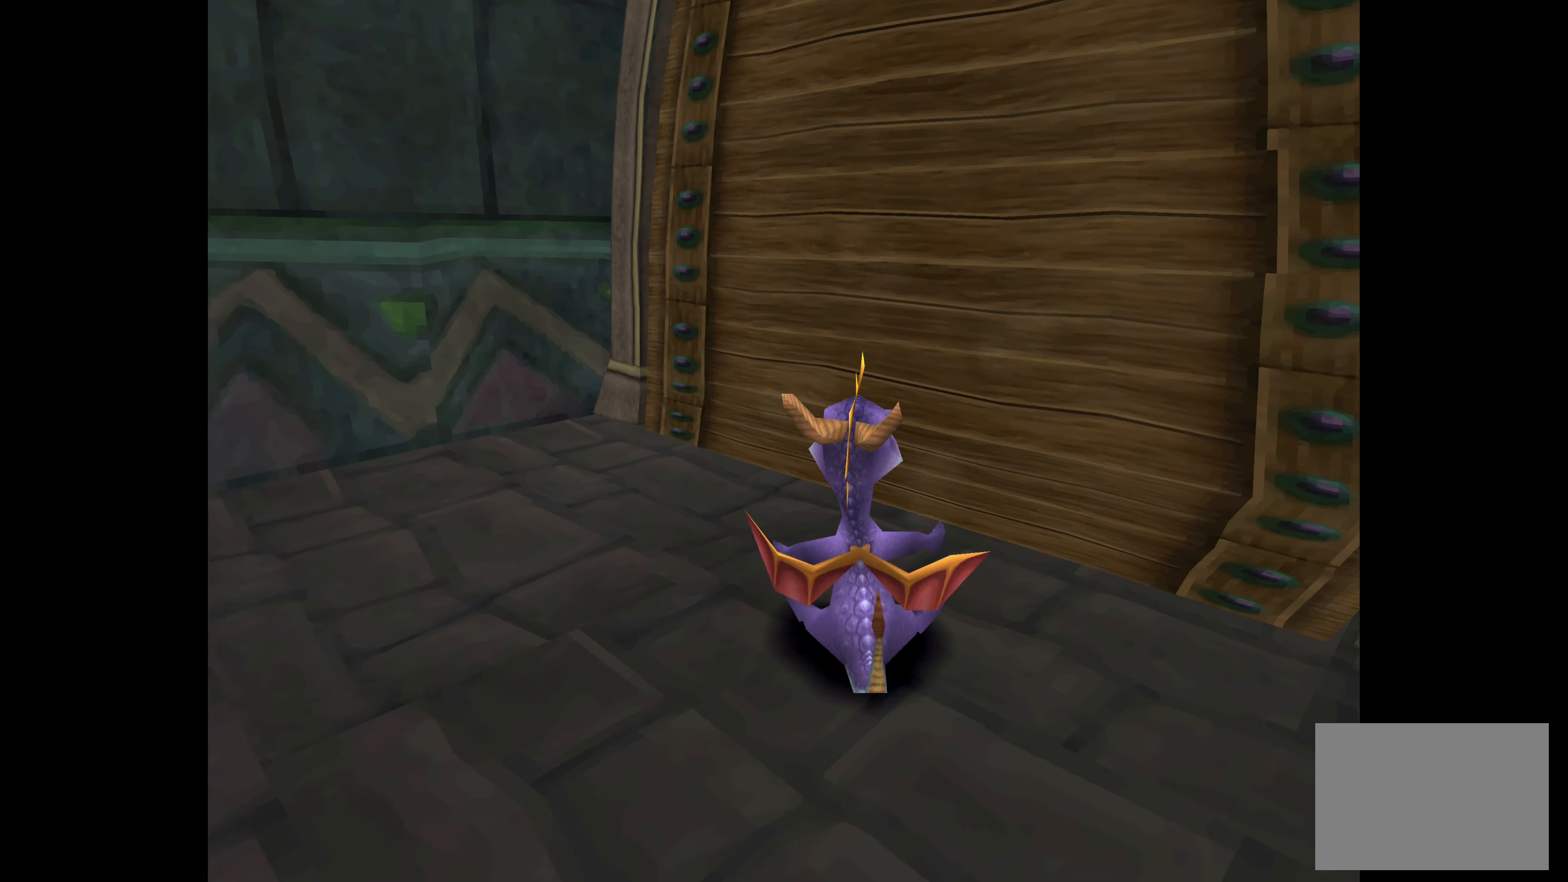
{"buttons": ["SQUARE"], "left_stick": "up-left", "right_stick": "center", "events": [[83, "SQUARE", "down"], [500, "left_stick", "up-left"]]}
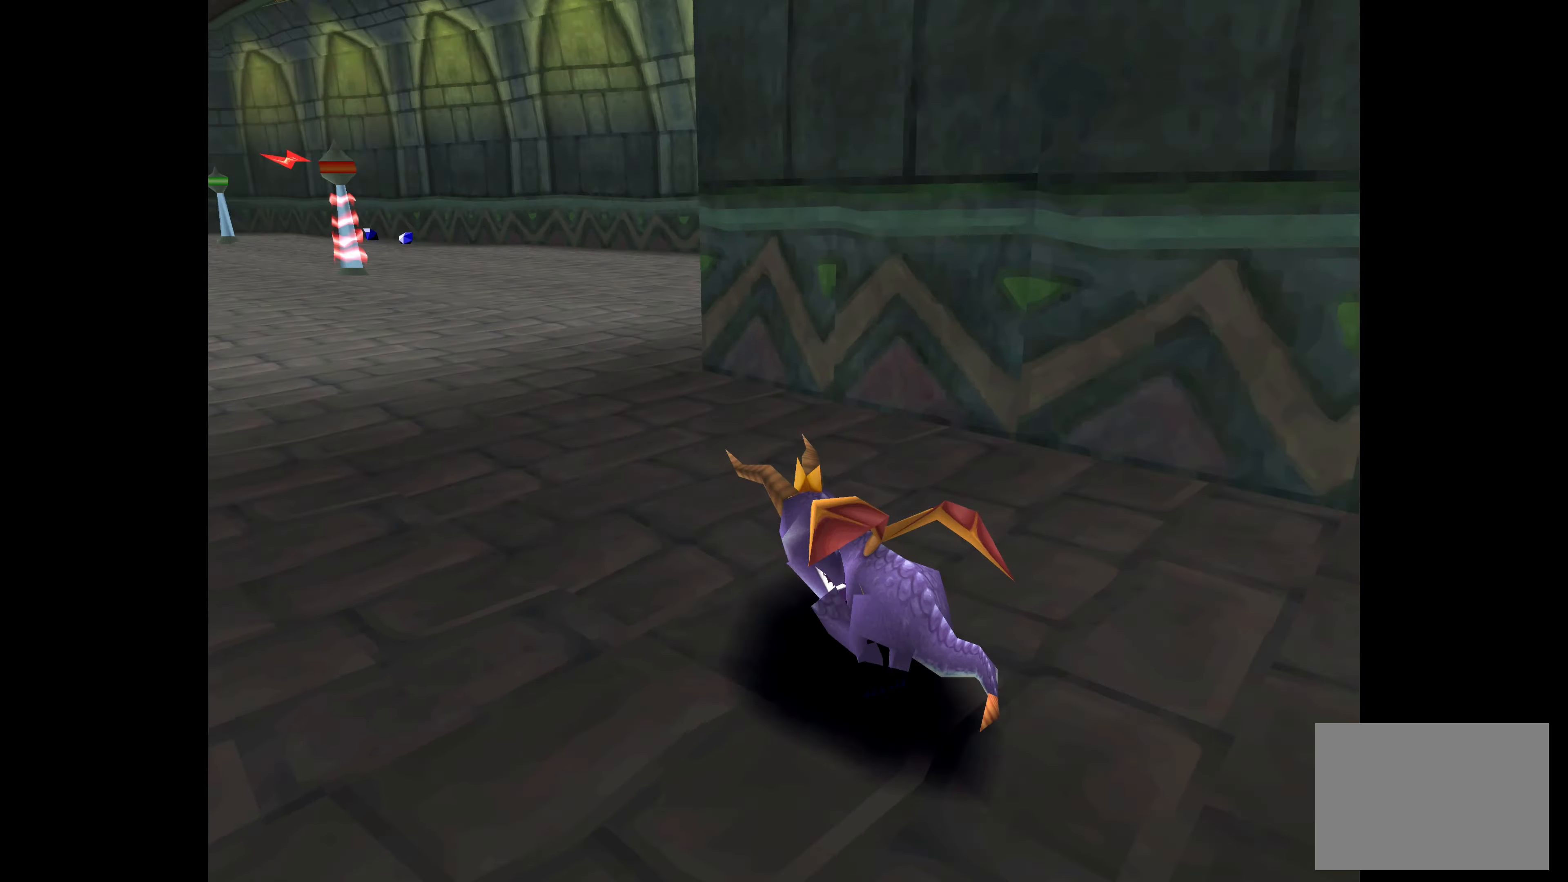
{"buttons": ["SQUARE"], "left_stick": "up-right", "right_stick": "center", "events": [[283, "left_stick", "up-right"]]}
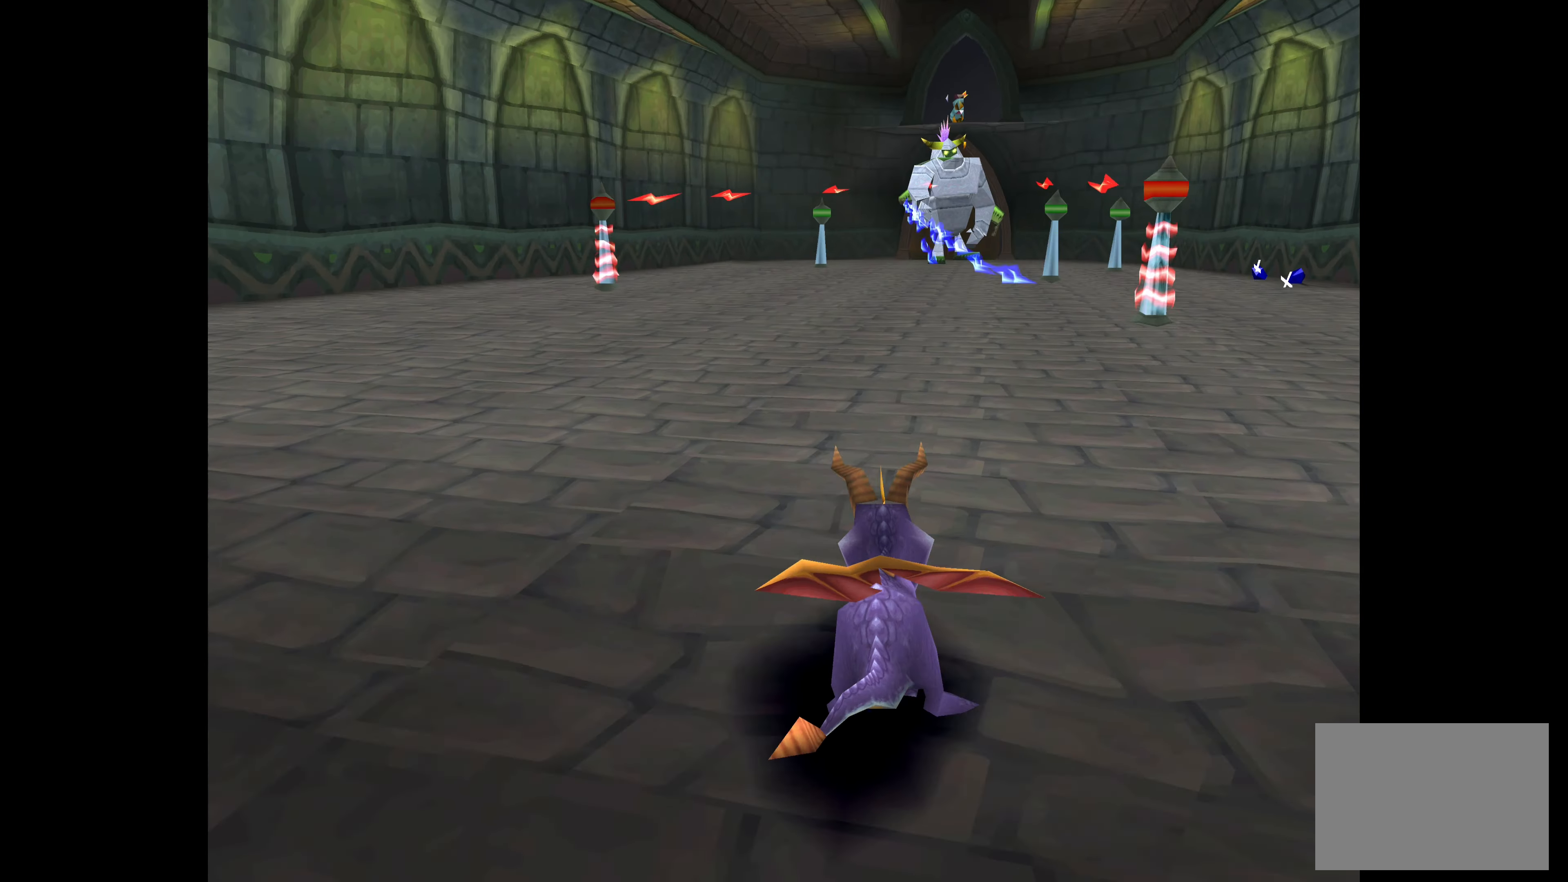
{"buttons": ["SQUARE"], "left_stick": "up-right", "right_stick": "center", "events": []}
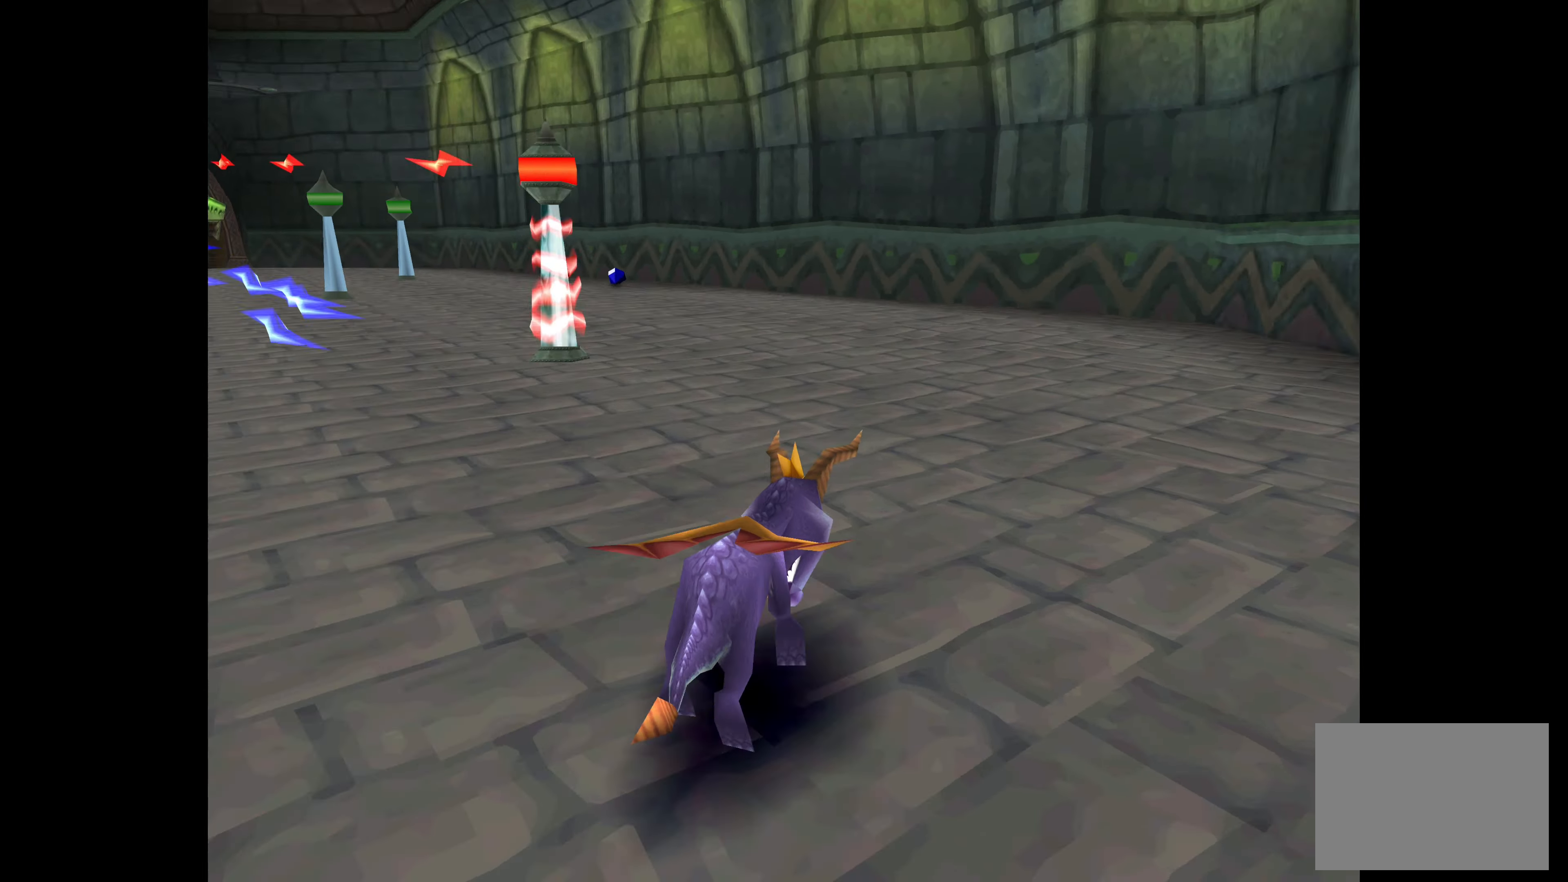
{"buttons": ["SQUARE"], "left_stick": "up-left", "right_stick": "center", "events": [[250, "left_stick", "up"], [400, "left_stick", "up-left"]]}
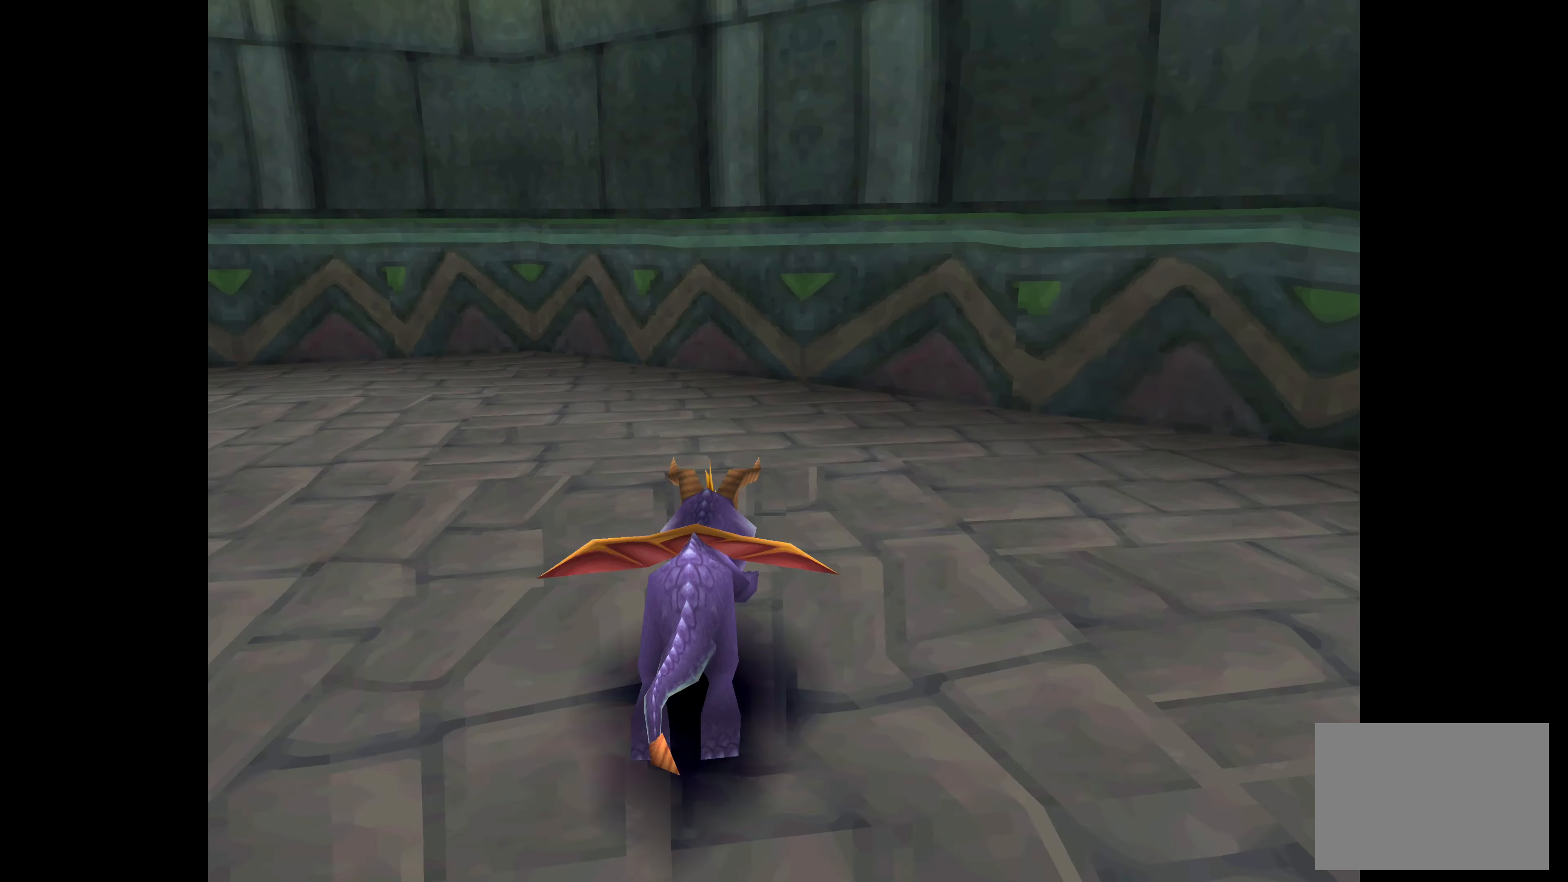
{"buttons": [], "left_stick": "up-left", "right_stick": "center", "events": [[33, "SQUARE", "up"]]}
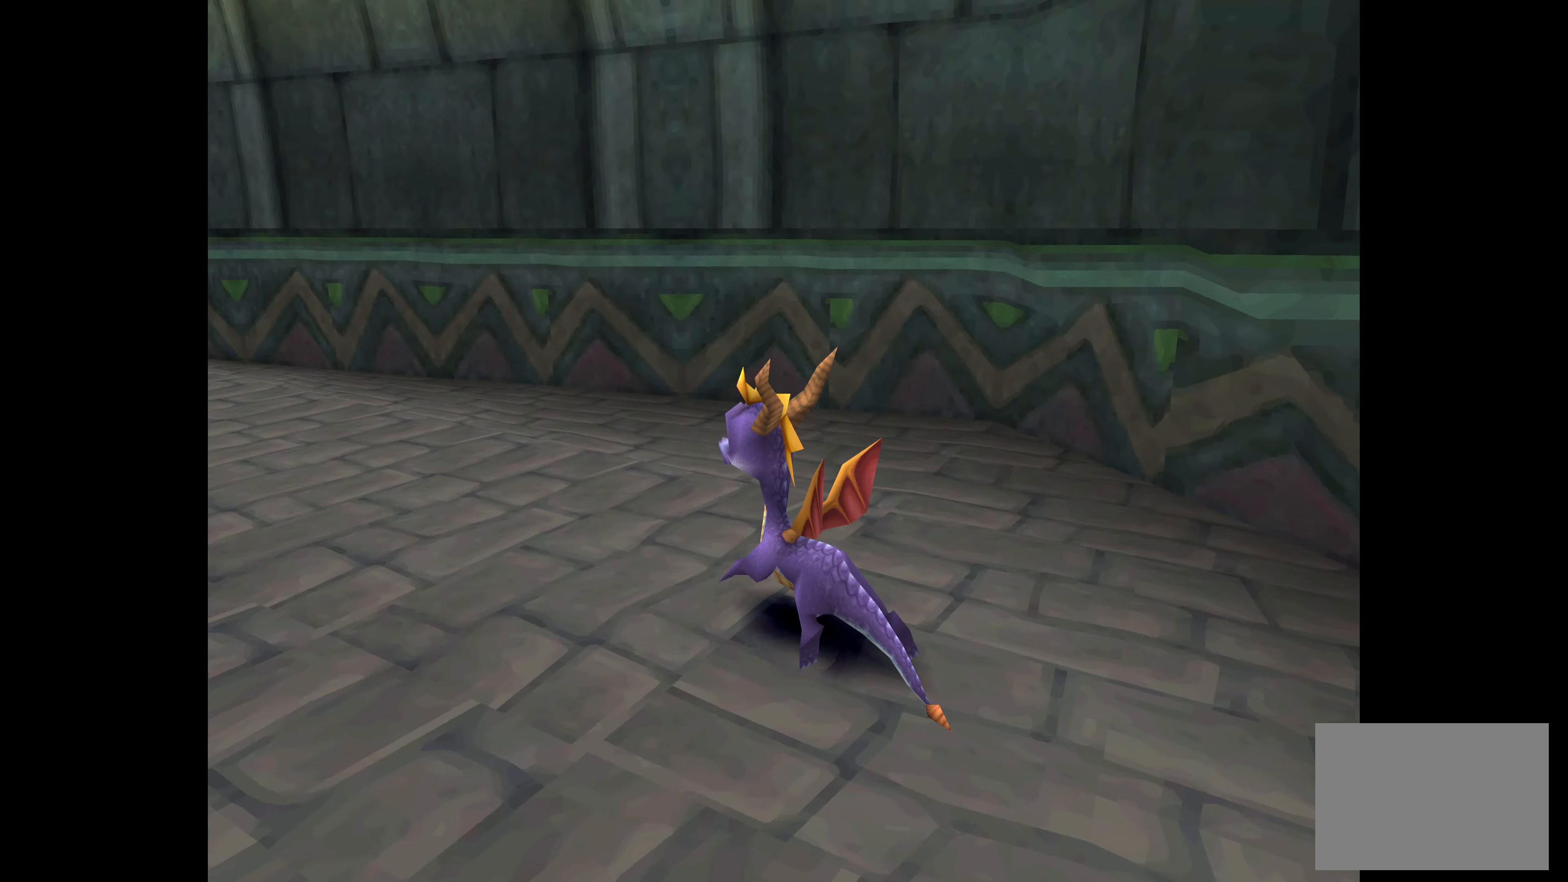
{"buttons": ["CROSS"], "left_stick": "left", "right_stick": "center", "events": [[150, "left_stick", "center"], [484, "CROSS", "down"], [500, "left_stick", "left"]]}
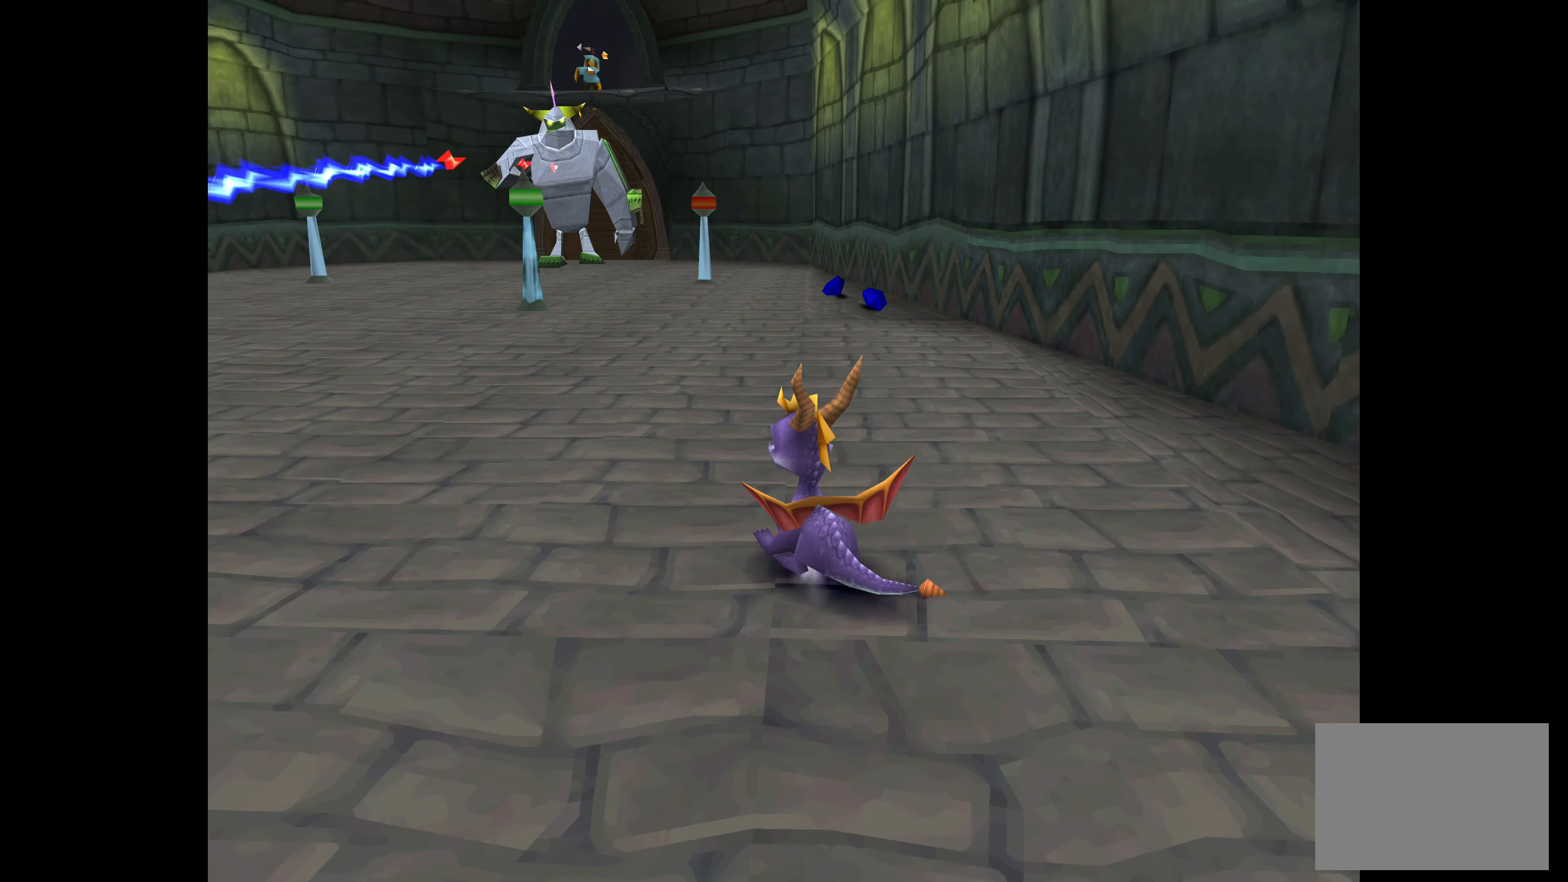
{"buttons": [], "left_stick": "up-right", "right_stick": "center", "events": [[234, "left_stick", "up-left"], [467, "CROSS", "up"], [467, "left_stick", "up-right"]]}
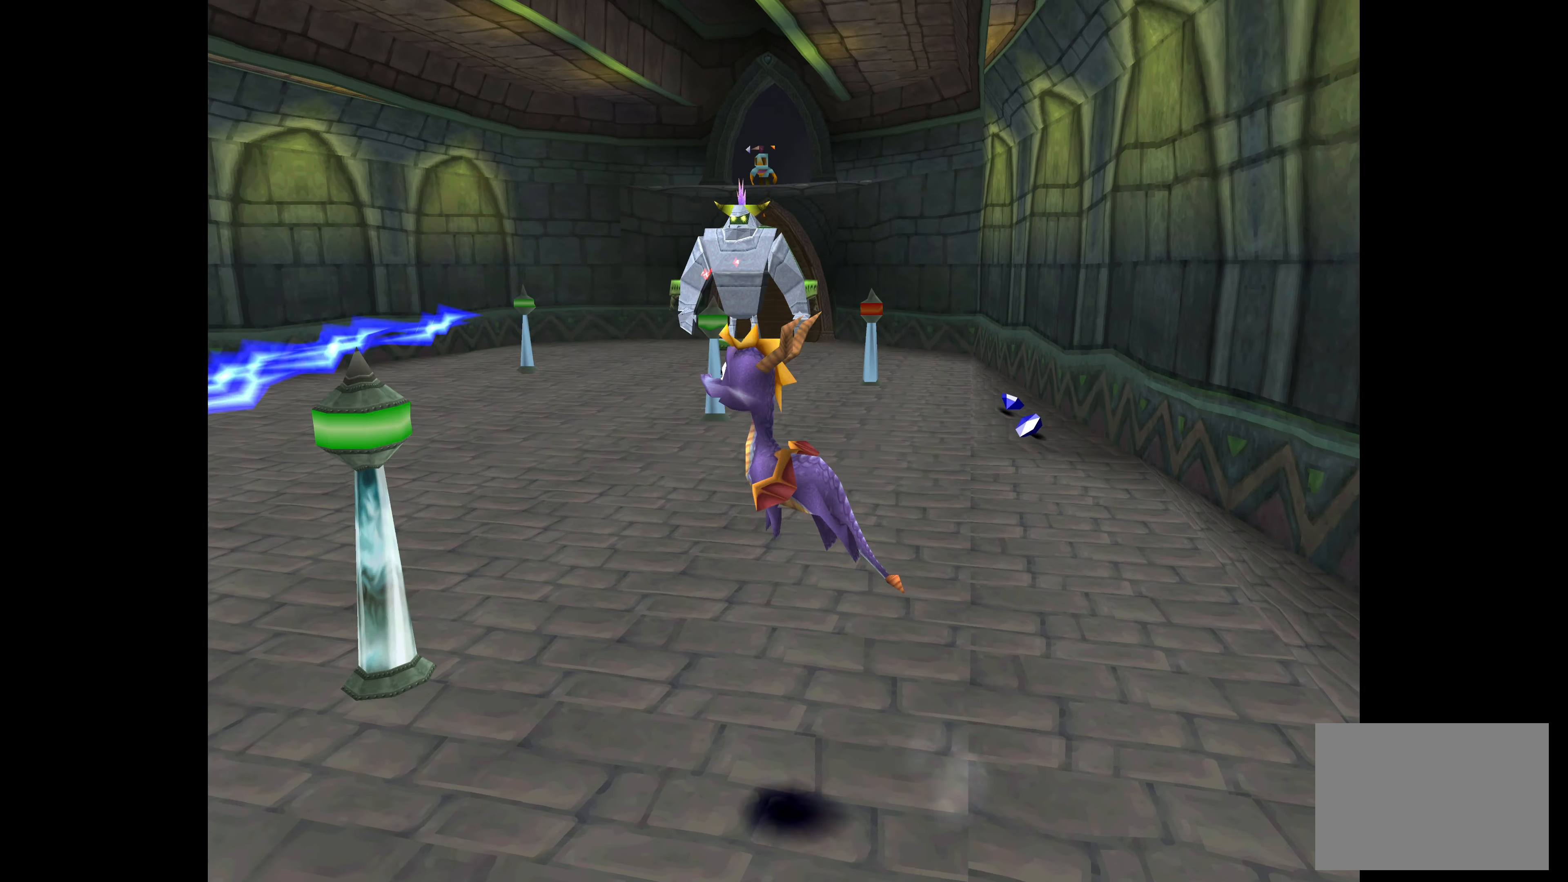
{"buttons": [], "left_stick": "center", "right_stick": "center", "events": [[284, "left_stick", "center"]]}
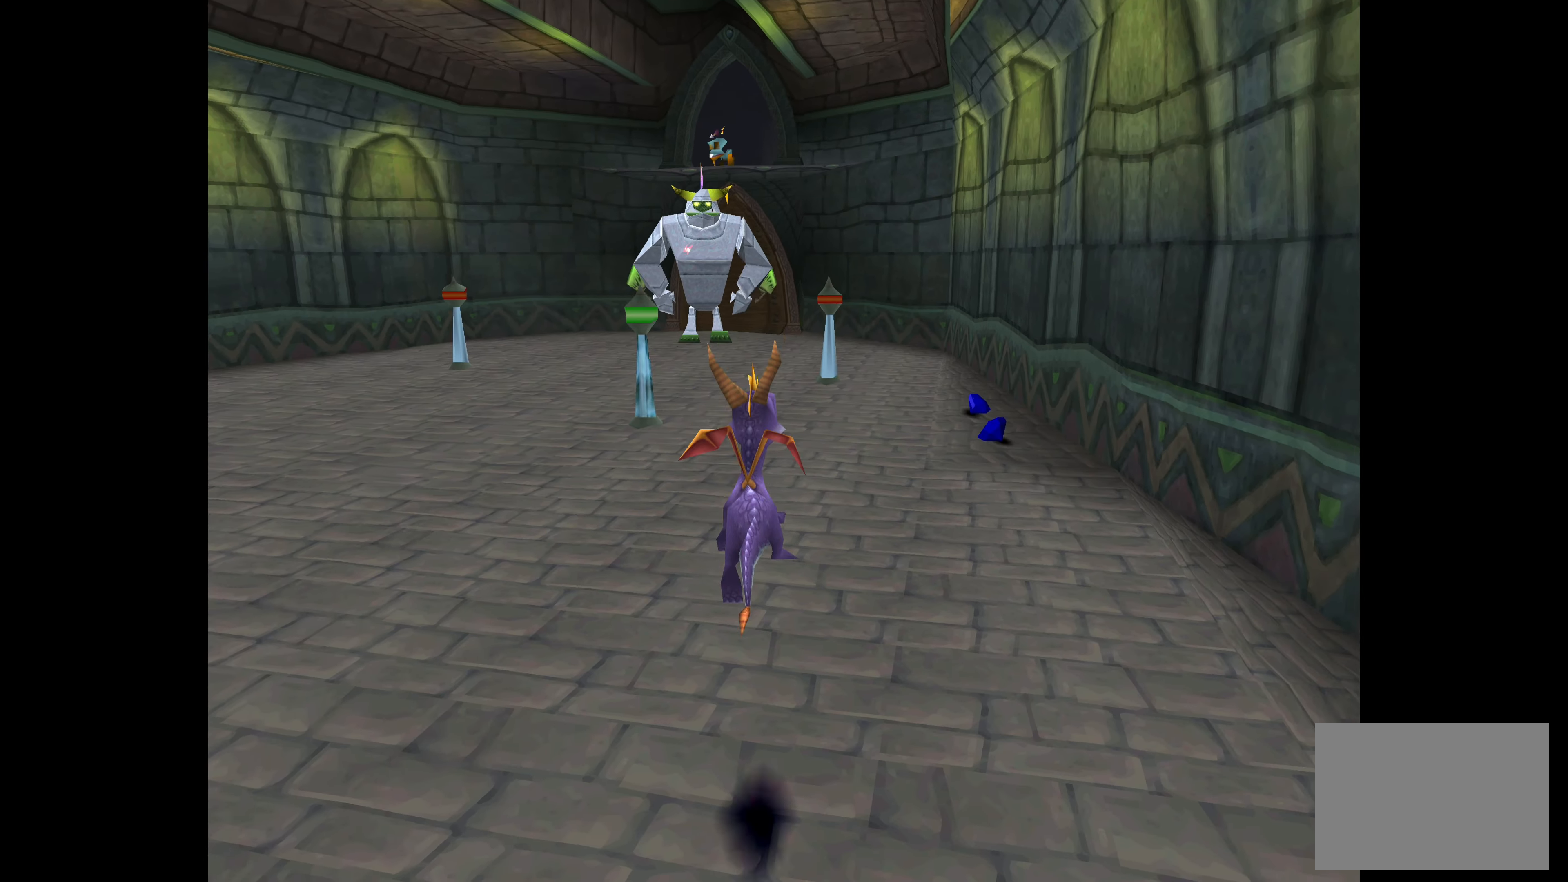
{"buttons": [], "left_stick": "center", "right_stick": "center", "events": []}
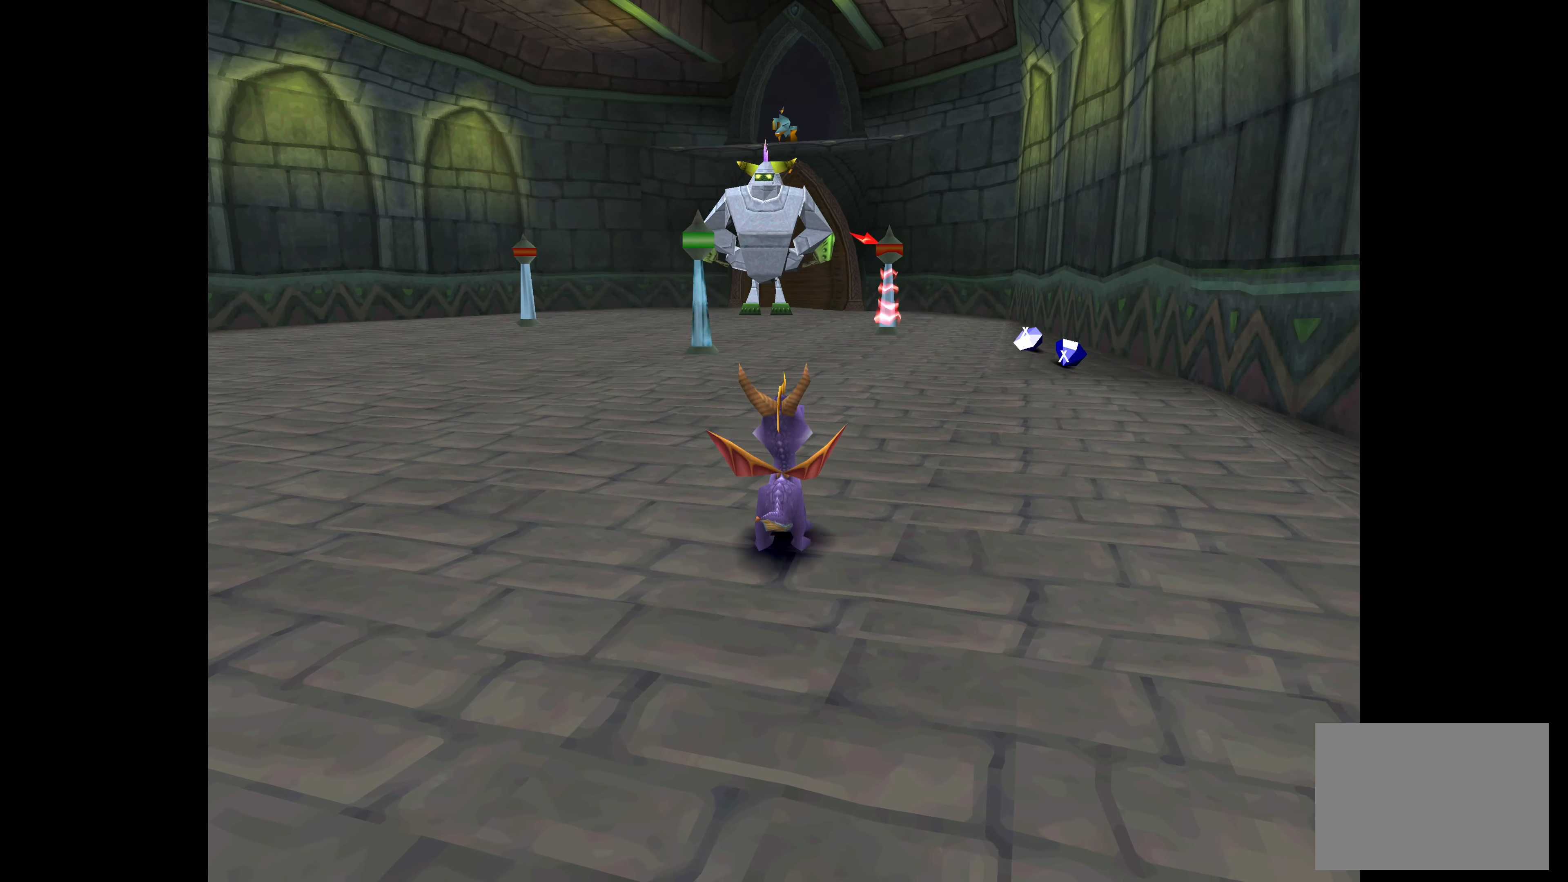
{"buttons": [], "left_stick": "down", "right_stick": "center", "events": [[167, "left_stick", "down"]]}
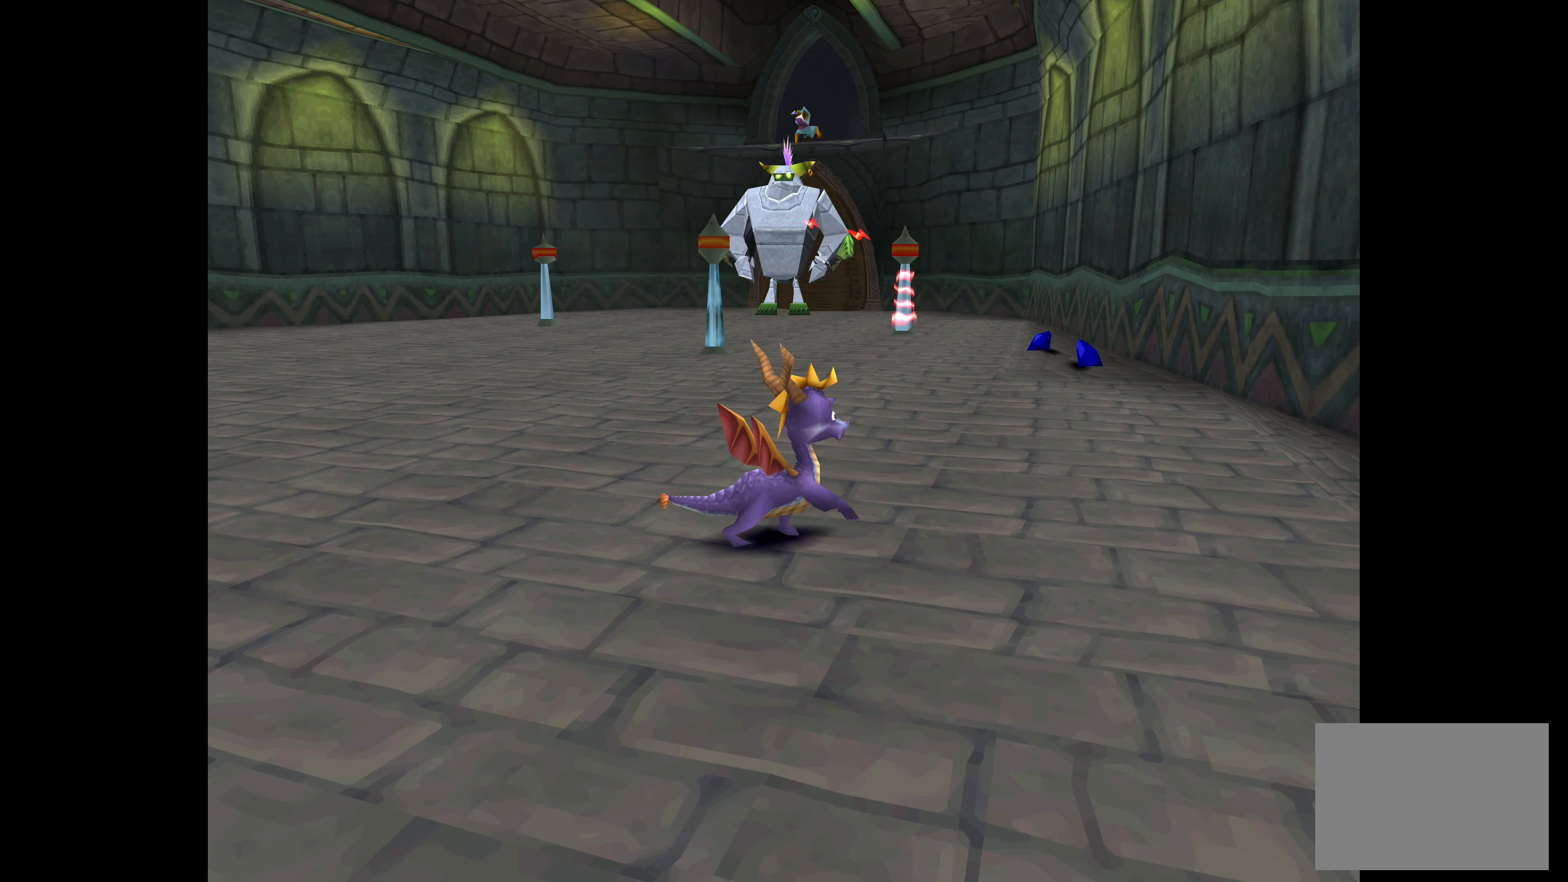
{"buttons": [], "left_stick": "down", "right_stick": "center", "events": []}
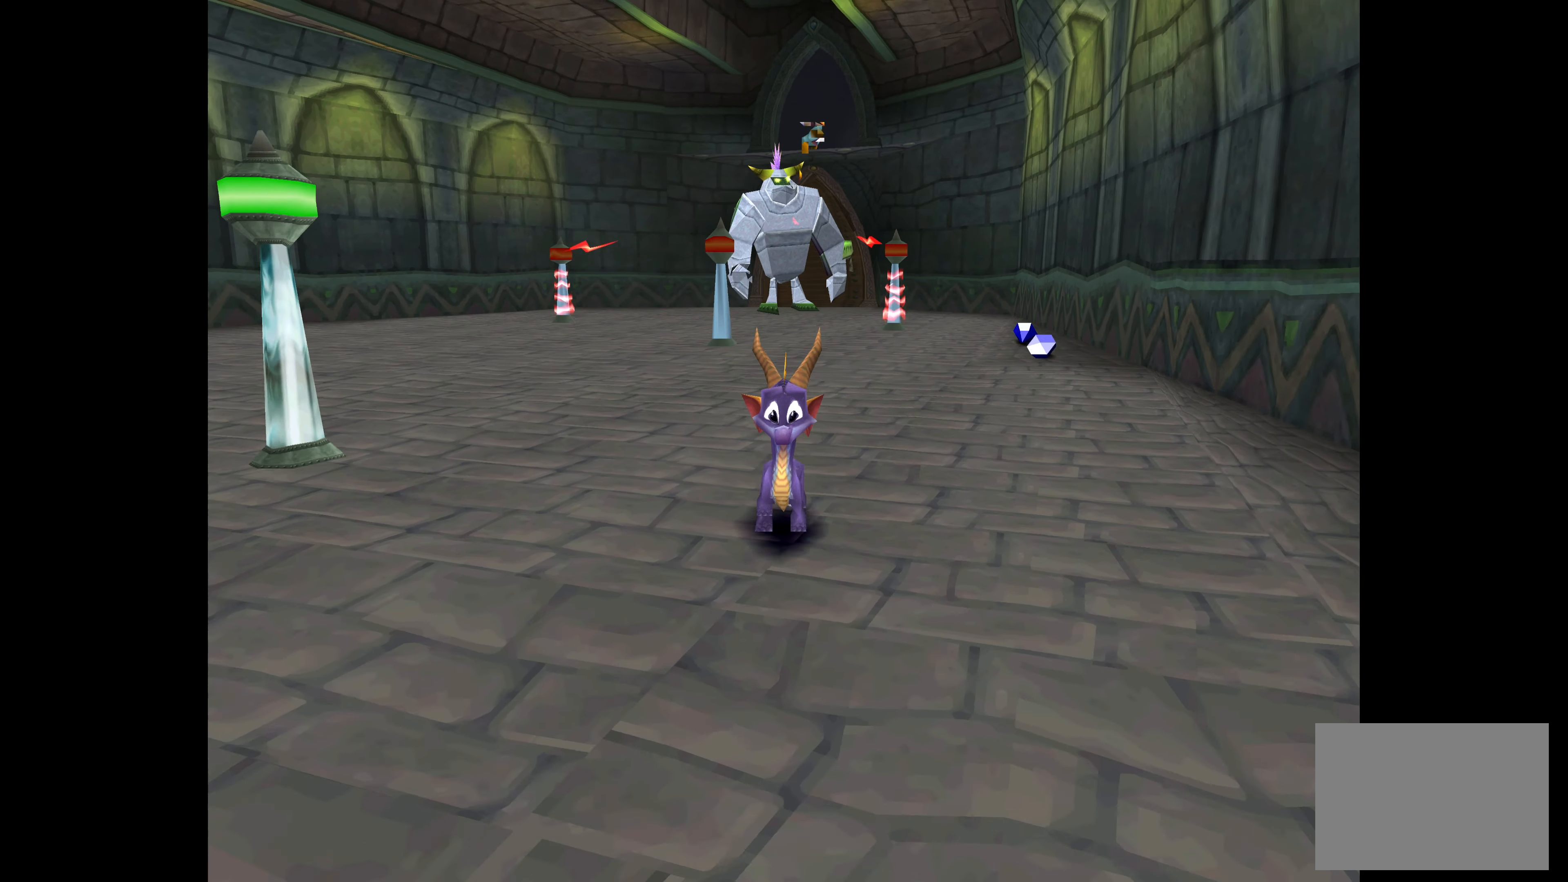
{"buttons": [], "left_stick": "down", "right_stick": "center", "events": []}
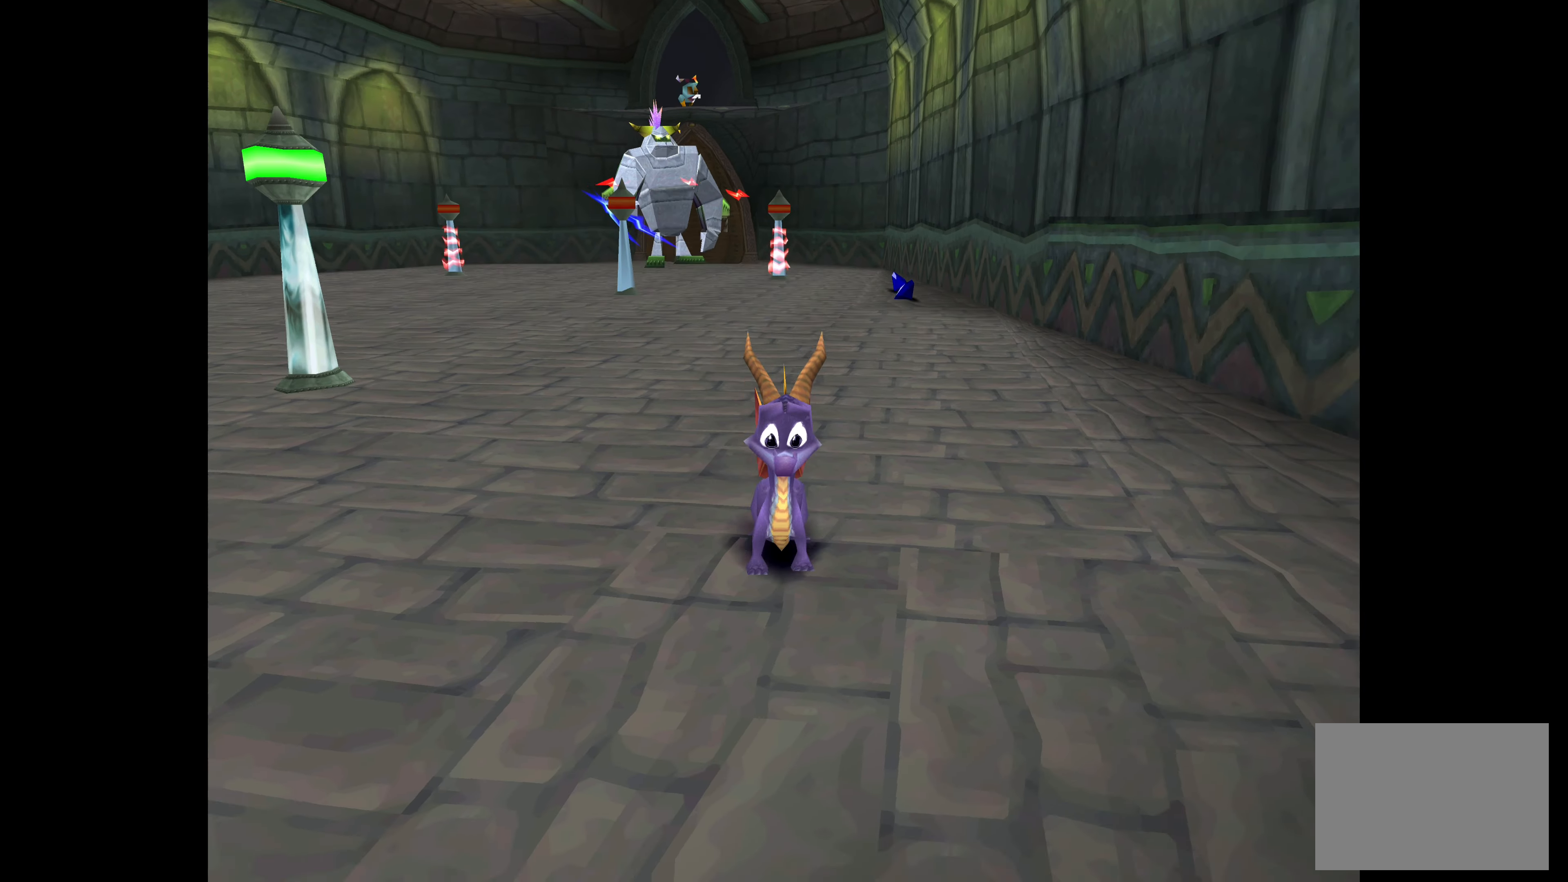
{"buttons": [], "left_stick": "up-left", "right_stick": "center", "events": [[34, "left_stick", "center"], [234, "left_stick", "up-left"]]}
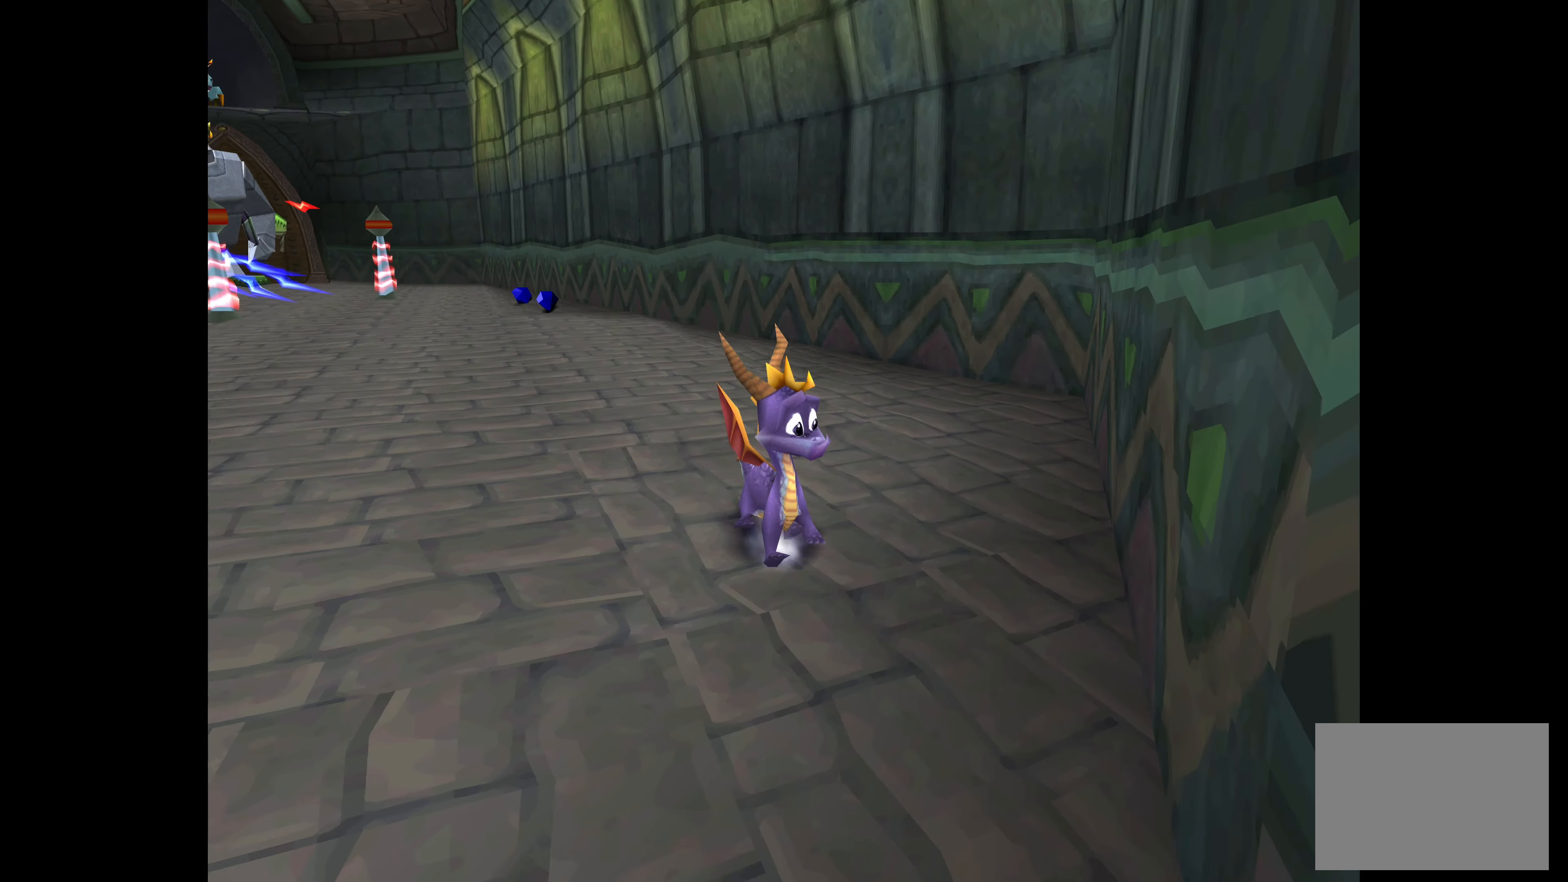
{"buttons": ["SQUARE"], "left_stick": "left", "right_stick": "center", "events": [[100, "left_stick", "left"], [117, "SQUARE", "down"]]}
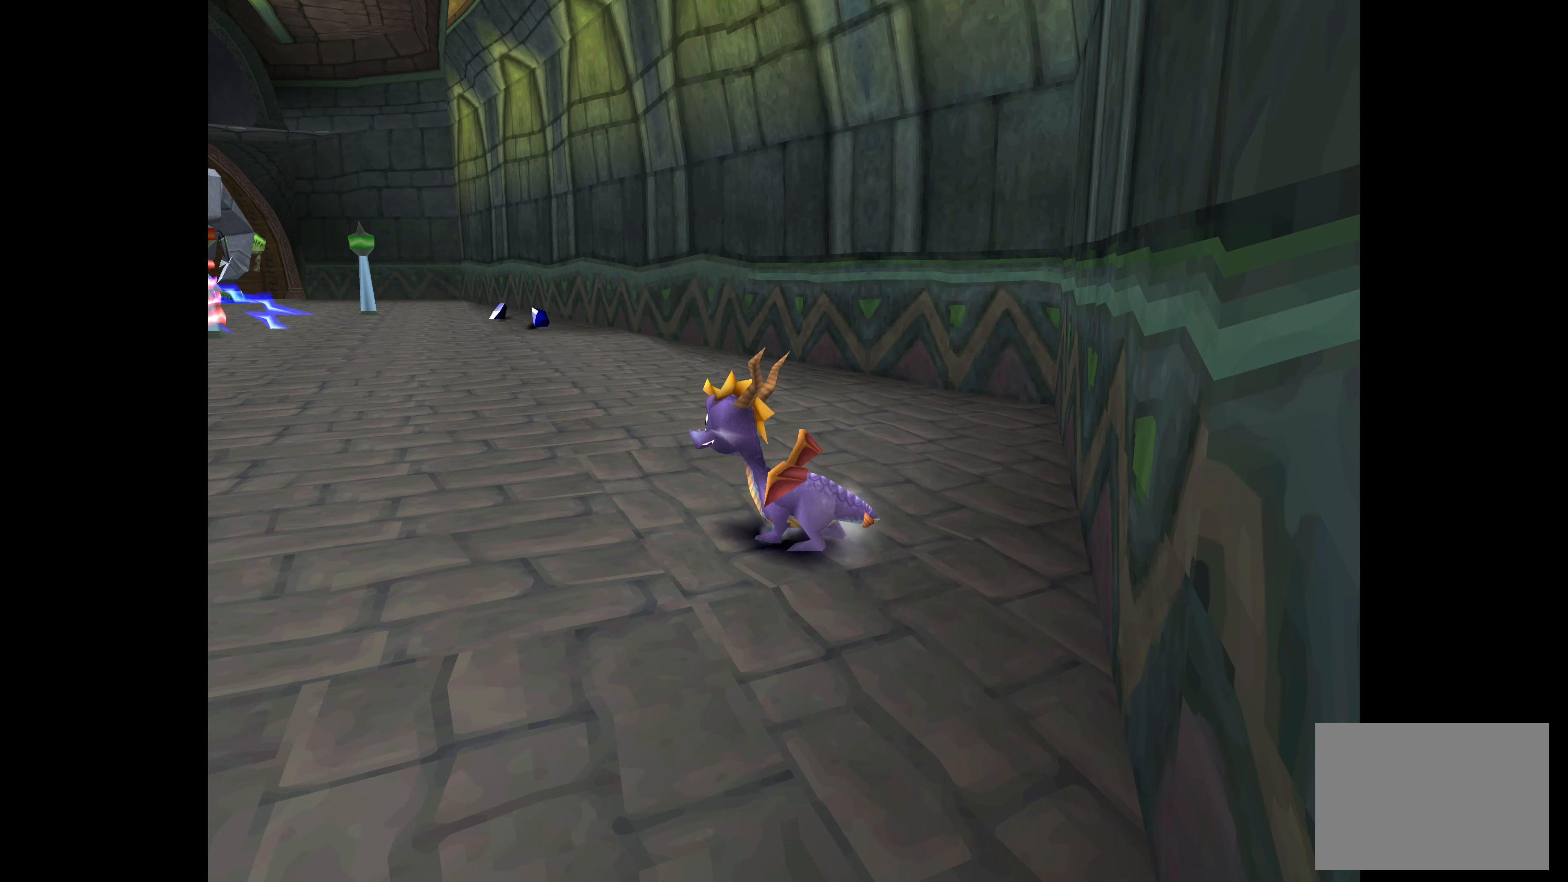
{"buttons": ["CROSS"], "left_stick": "left", "right_stick": "center", "events": [[266, "SQUARE", "up"], [333, "CROSS", "down"]]}
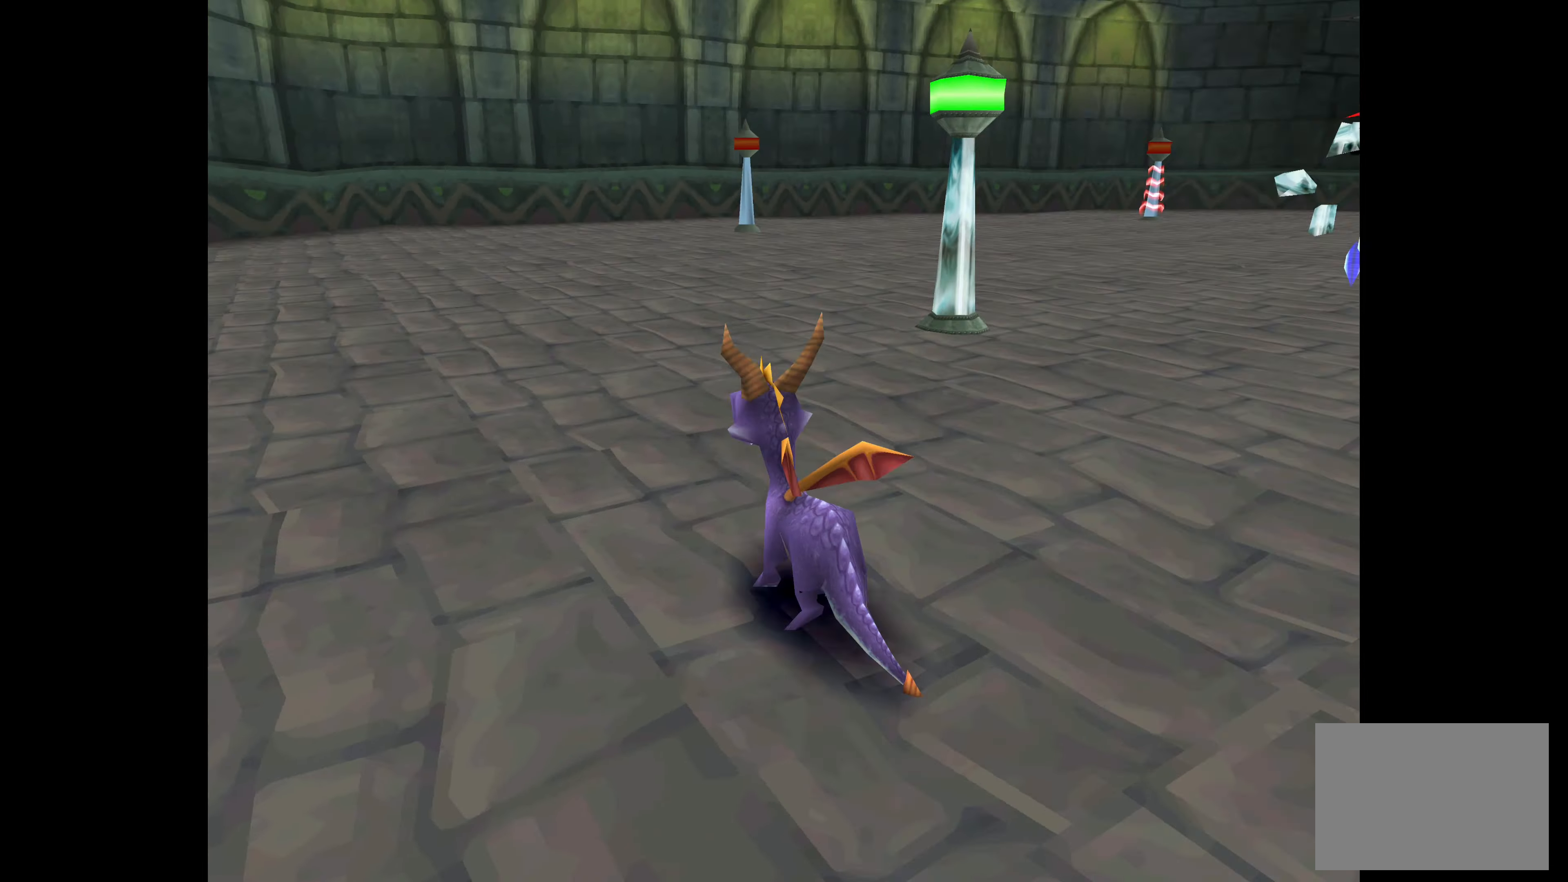
{"buttons": ["CROSS"], "left_stick": "up-right", "right_stick": "center", "events": [[183, "left_stick", "up"], [433, "left_stick", "up-right"]]}